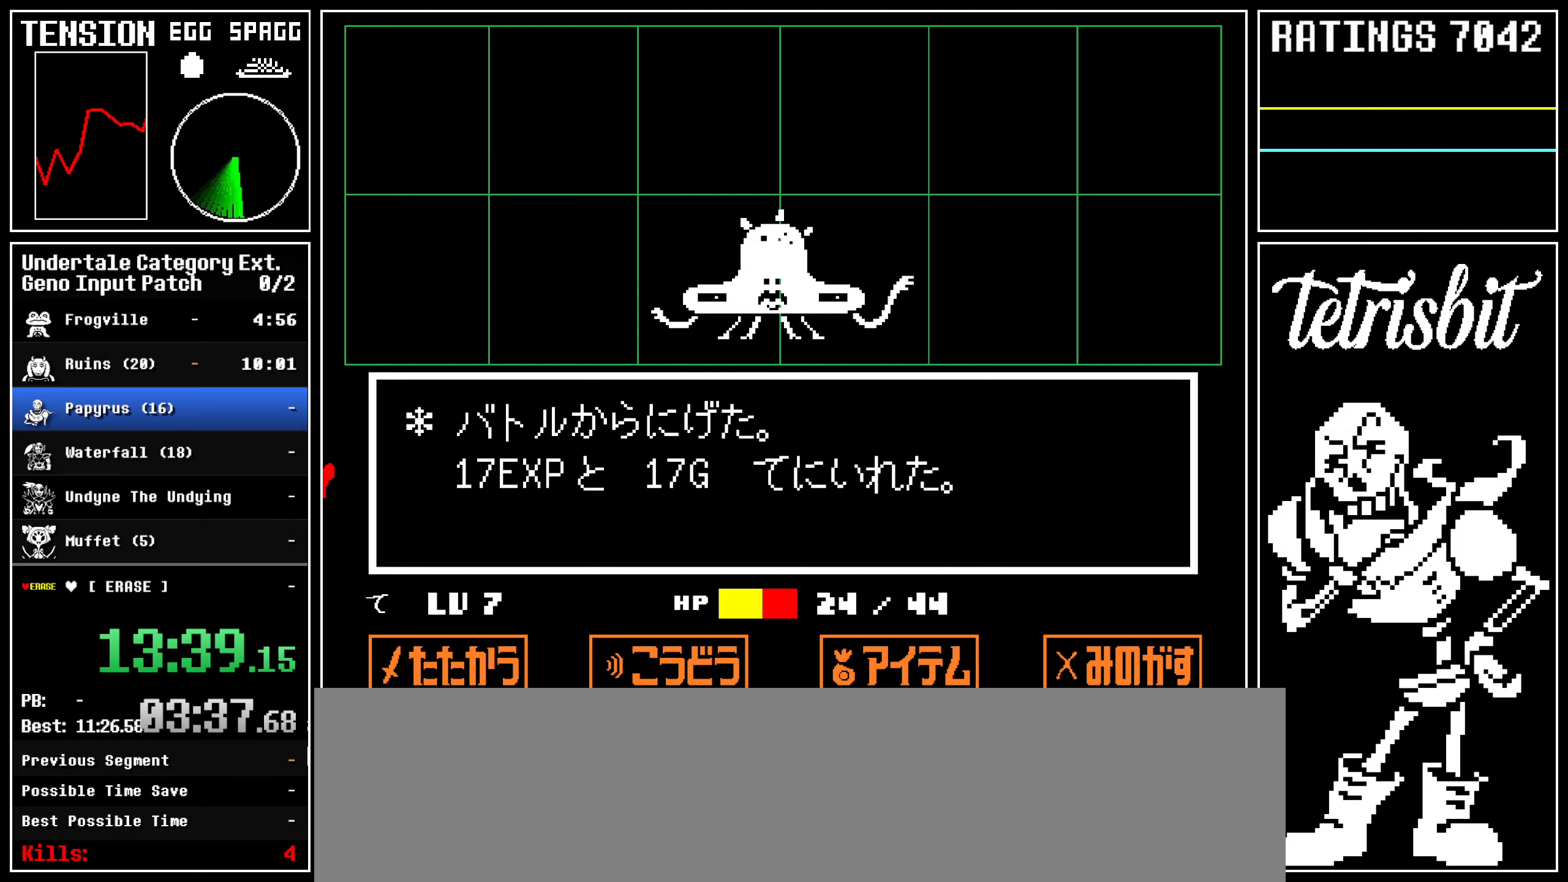
Gameplay with keyboard; each line is a JSON object with the keys held at the frame after it. "events" lists presses ("down") and releases ("up") of "alt", "c", "ctrl", "down", "left", "return", "right", "shift", "space", "up" and "z" between this image and that frame as [ms after this image, input, new state], when the widget could be followed in between; "x" appears only as held states. No other keys are recorded. Mouse input is not recorded.
{"keys": ["down", "right"], "events": []}
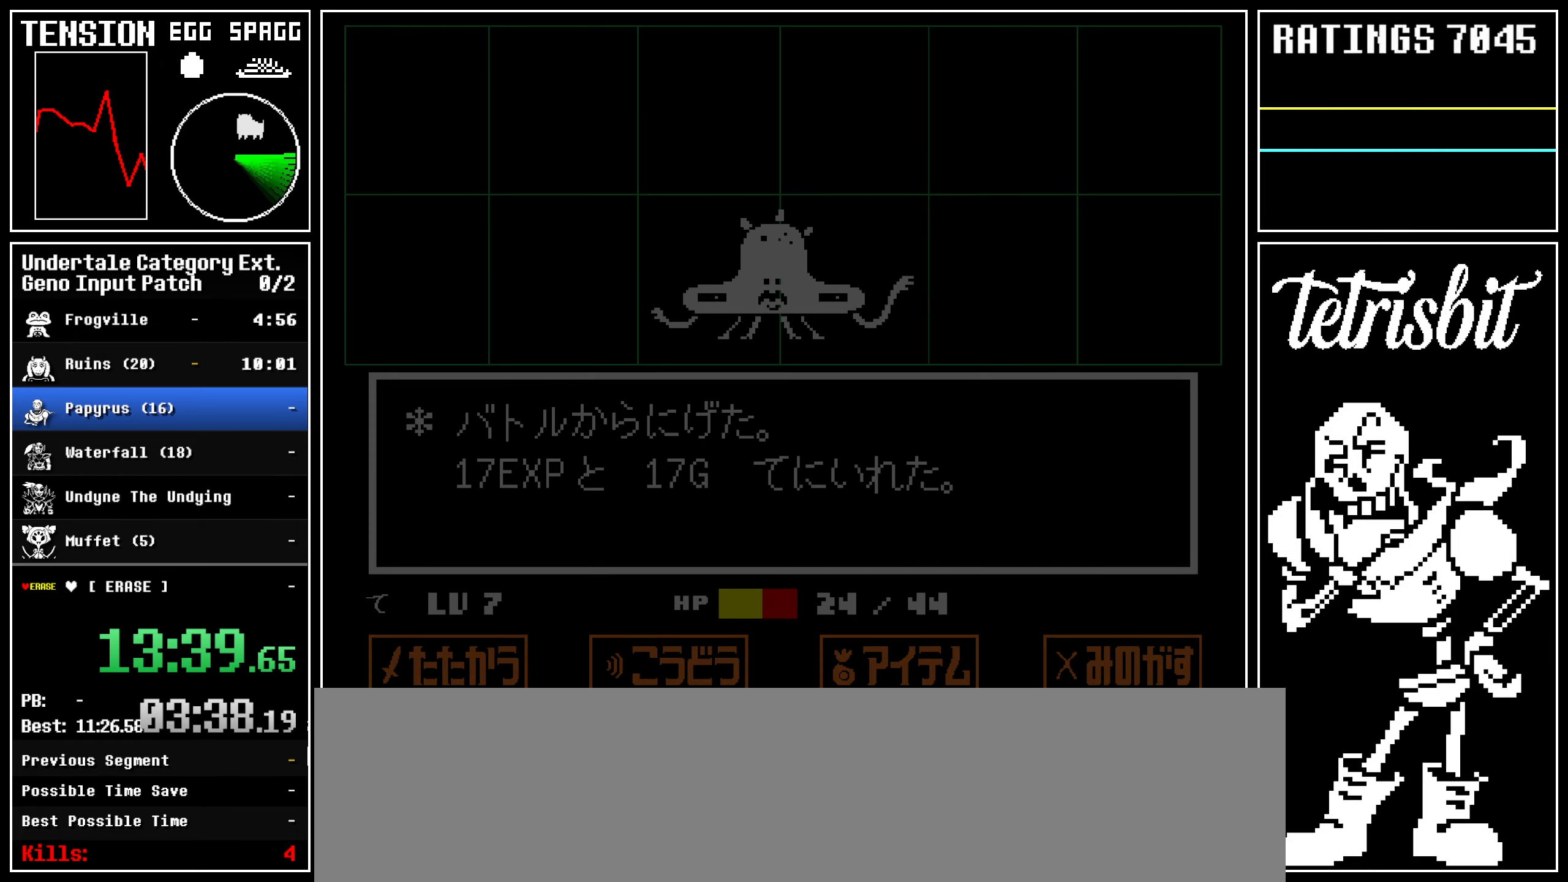
{"keys": ["down", "right"], "events": []}
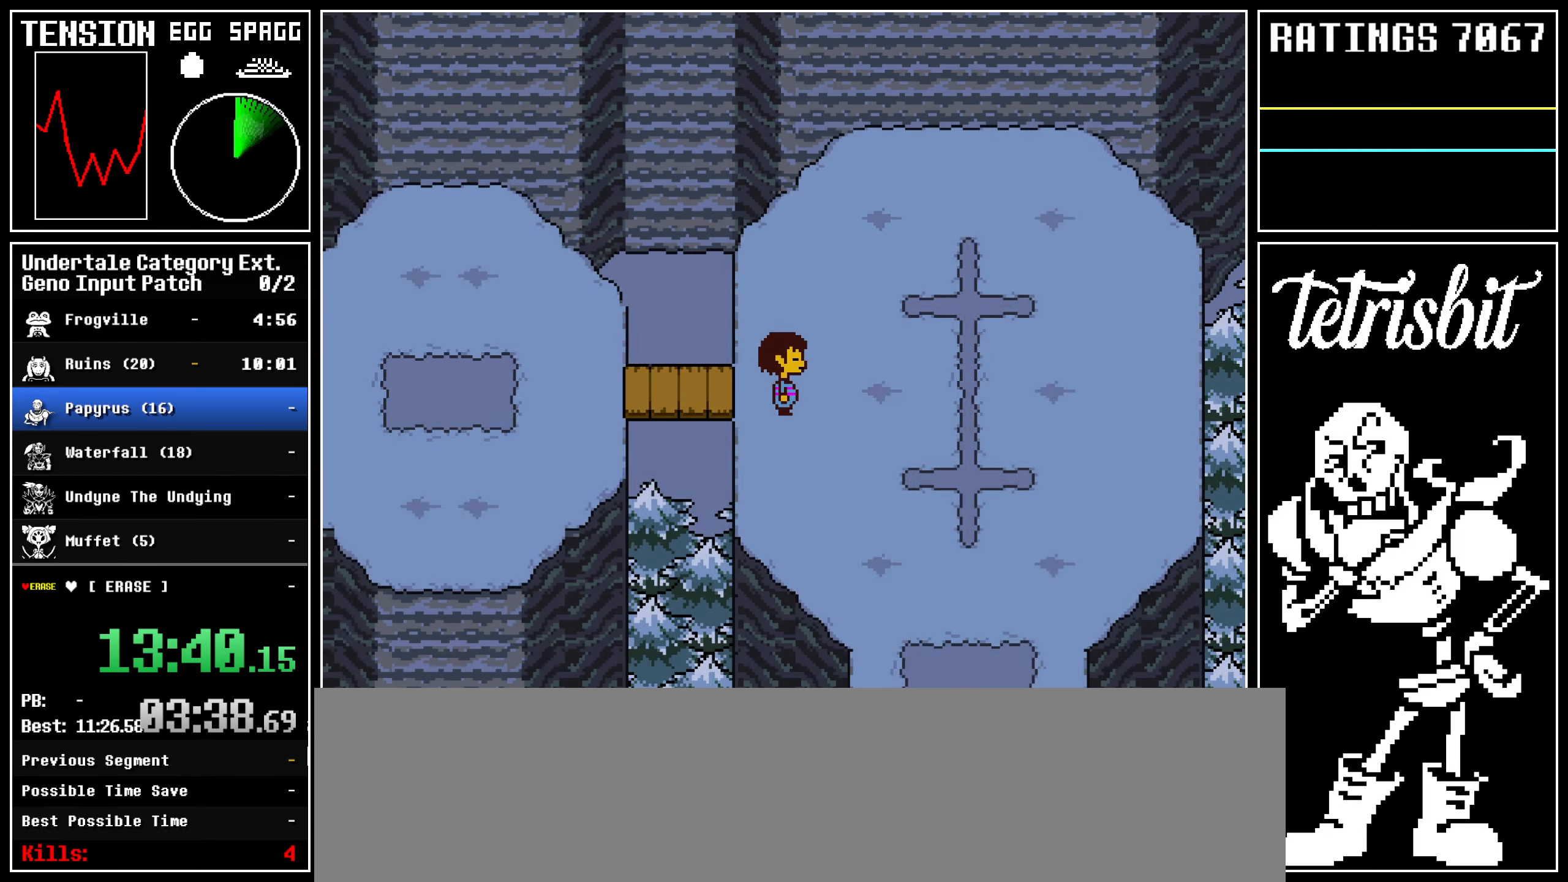
{"keys": ["down", "right"], "events": []}
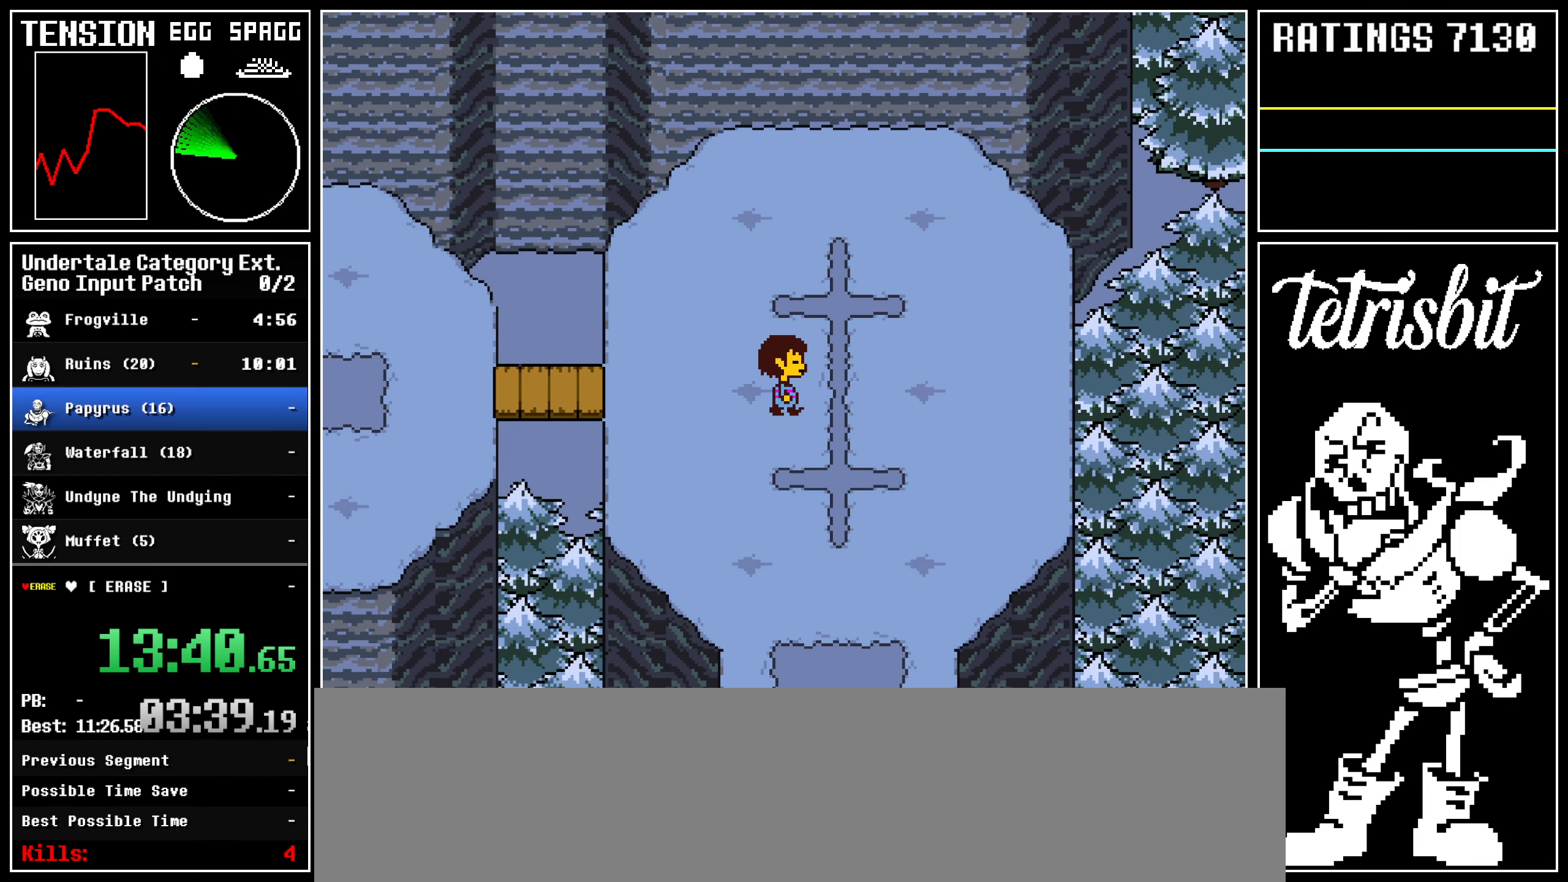
{"keys": ["x", "z"]}
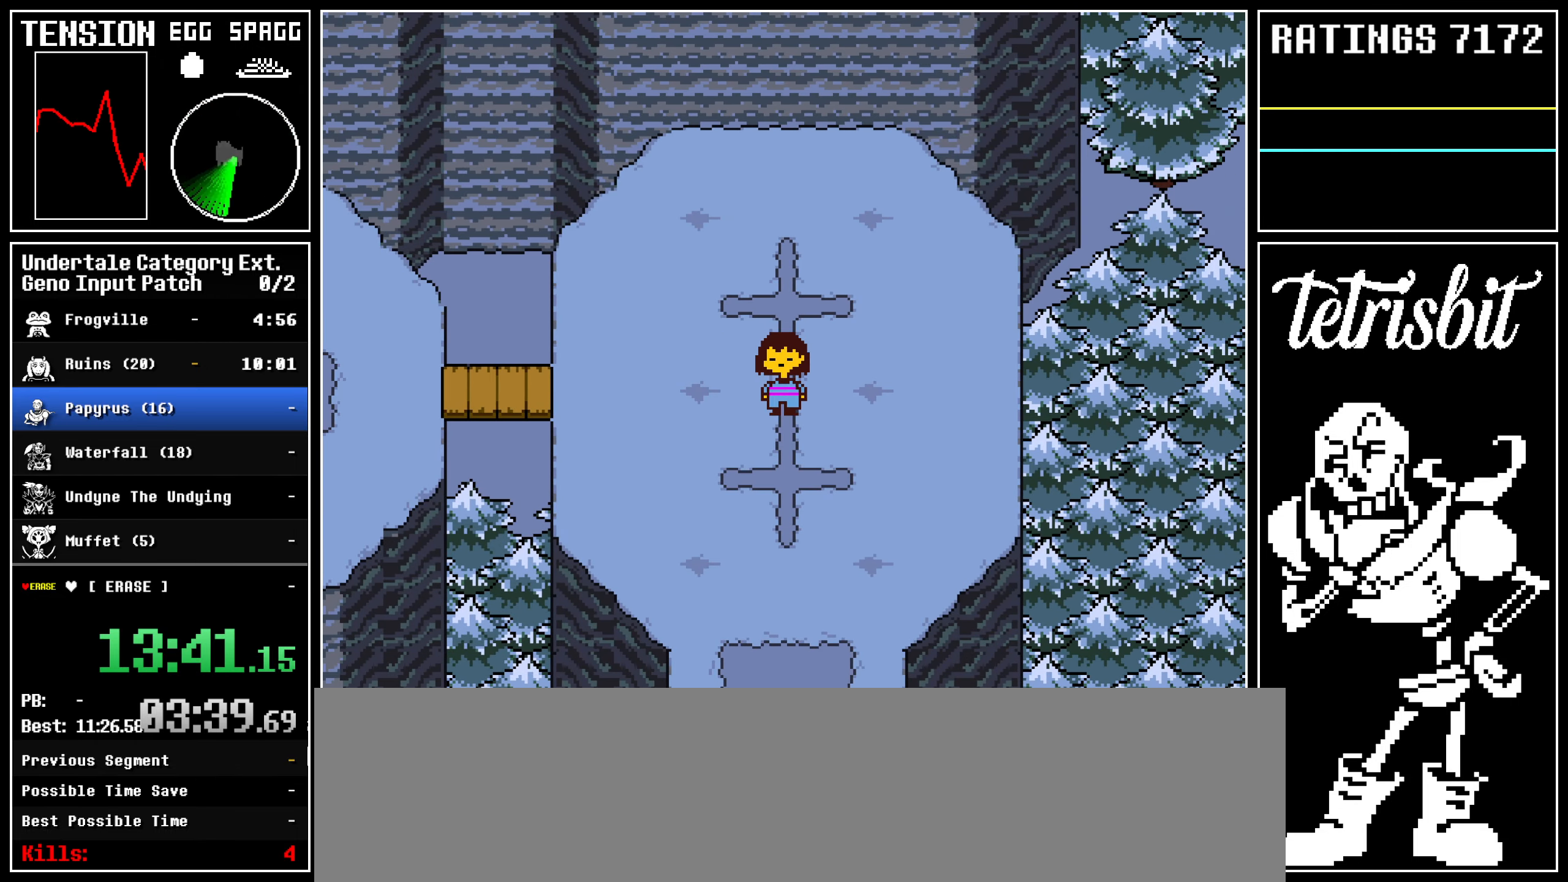
{"keys": ["z"]}
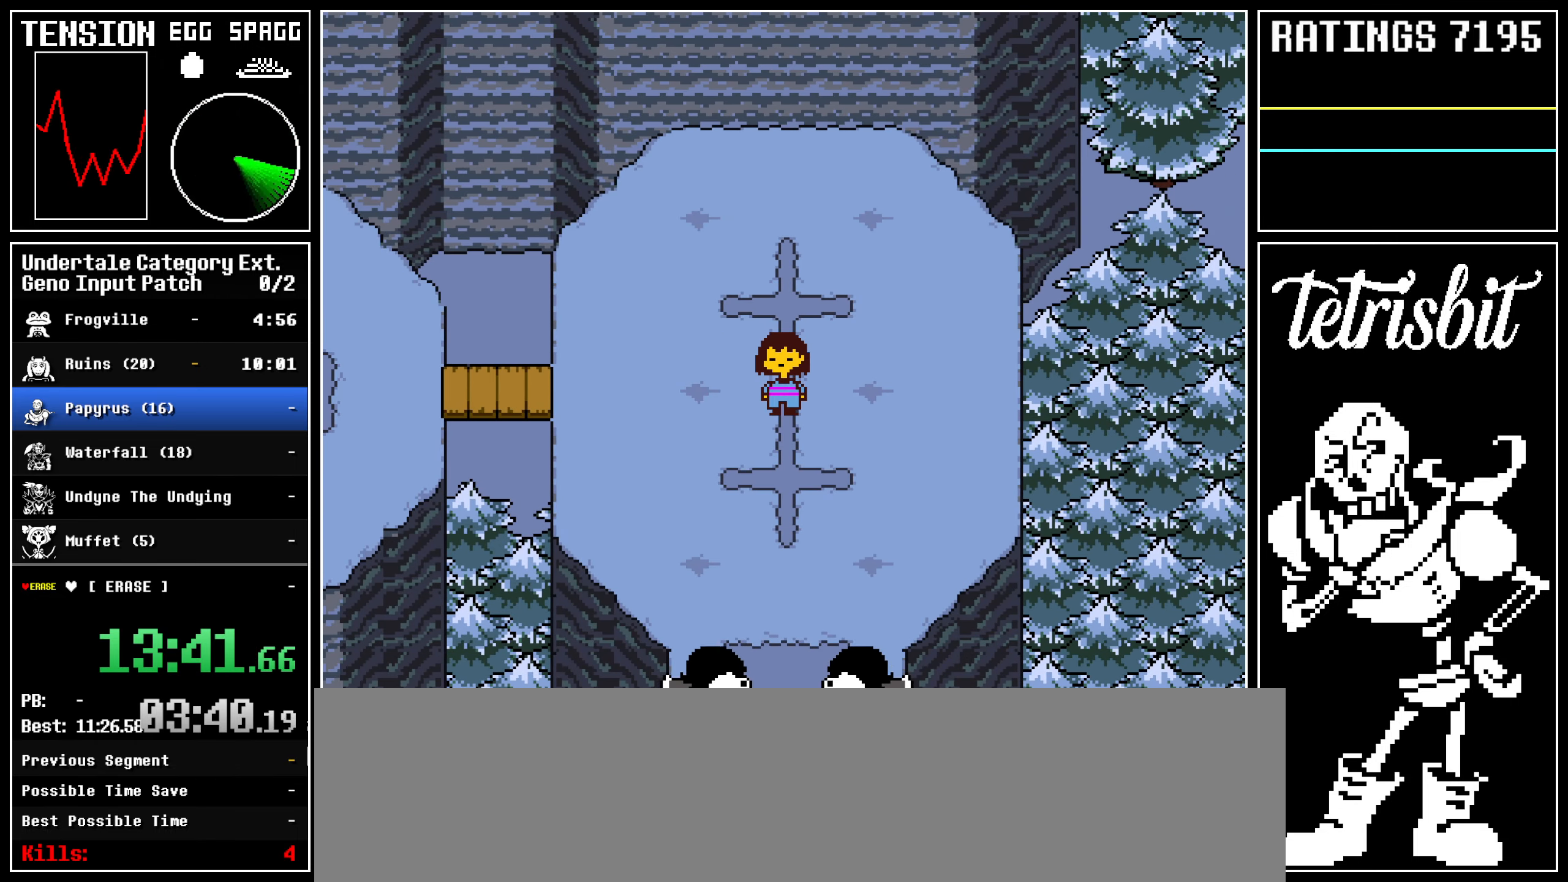
{"keys": ["return", "z"], "events": [[17, "return", "down"], [17, "z", "up"], [33, "shift", "down"], [67, "shift", "up"], [67, "z", "down"], [117, "return", "up"], [167, "return", "down"], [167, "z", "up"], [200, "shift", "down"], [217, "shift", "up"], [217, "z", "down"], [250, "return", "up"], [283, "z", "up"], [300, "return", "down"], [333, "shift", "down"], [350, "shift", "up"], [367, "z", "down"], [400, "return", "up"], [433, "z", "up"], [450, "return", "down"], [483, "shift", "down"], [500, "shift", "up"], [500, "z", "down"]]}
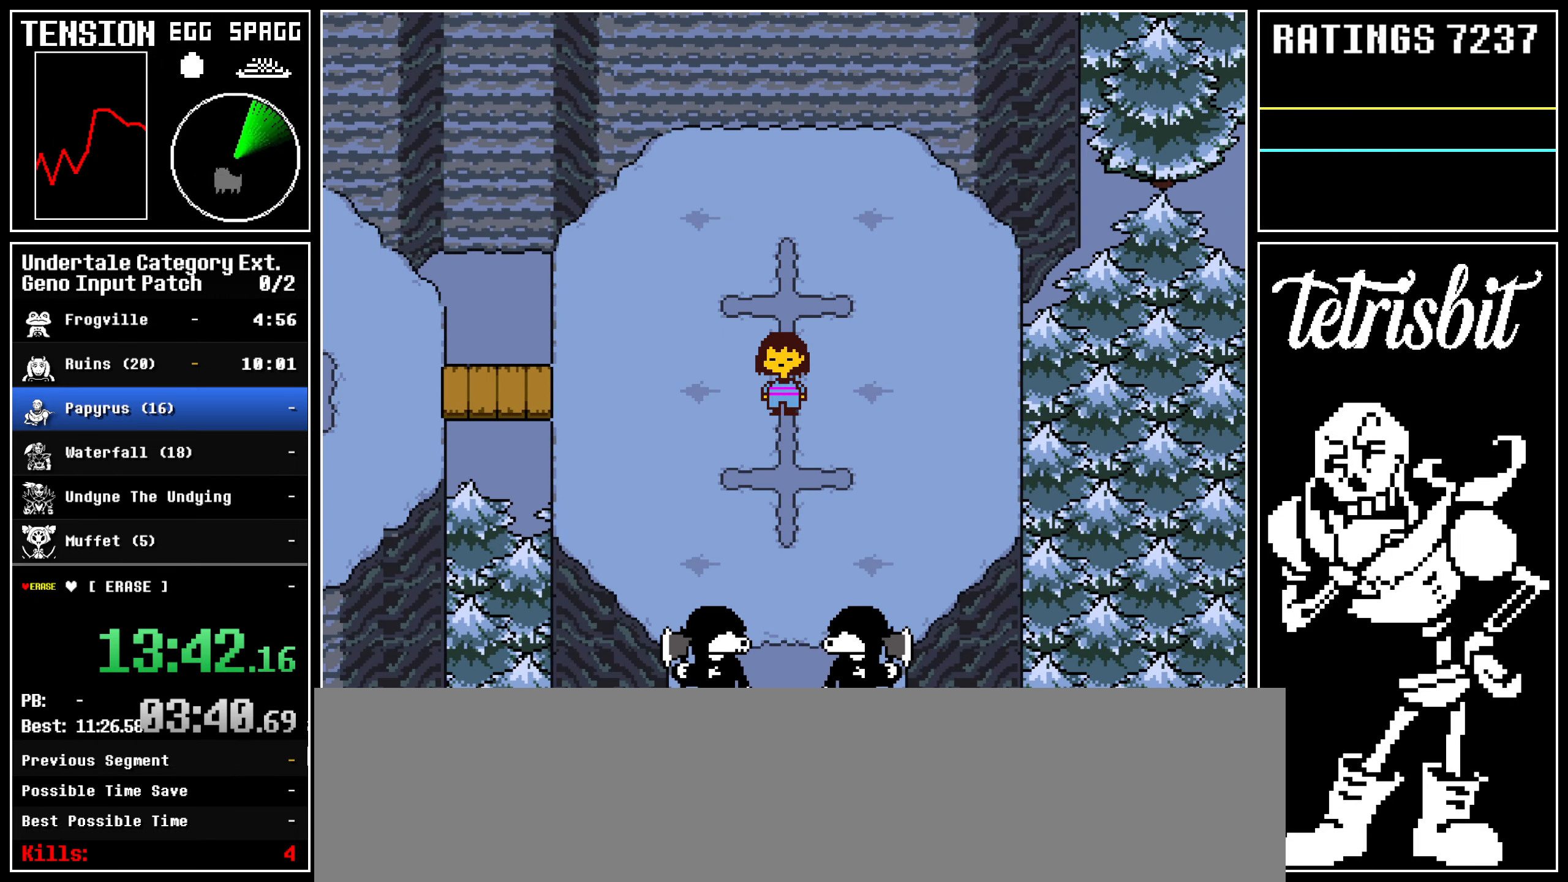
{"keys": [], "events": [[50, "return", "up"], [83, "z", "up"], [100, "return", "down"], [133, "shift", "down"], [150, "shift", "up"], [150, "z", "down"], [200, "return", "up"], [200, "z", "up"], [233, "return", "down"], [267, "shift", "down"], [283, "shift", "up"], [283, "z", "down"], [317, "return", "up"], [350, "z", "up"], [383, "return", "down"], [400, "shift", "down"], [433, "shift", "up"], [433, "z", "down"], [450, "return", "up"], [483, "z", "up"]]}
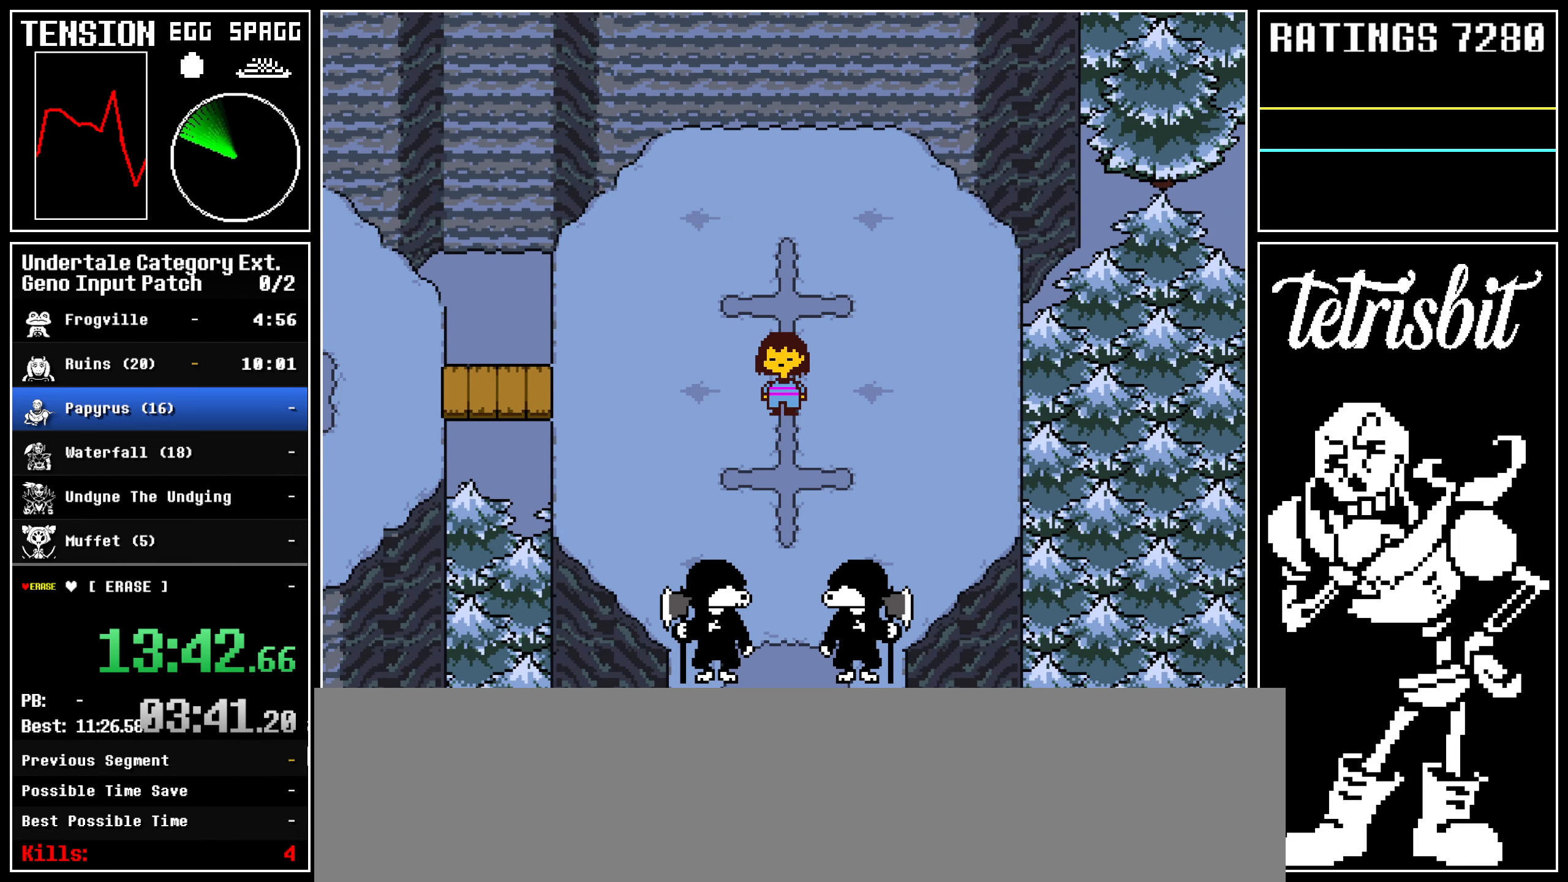
{"keys": ["return", "z"], "events": [[17, "return", "down"], [50, "shift", "down"], [67, "z", "down"], [100, "return", "up"], [100, "shift", "up"], [117, "z", "up"], [150, "return", "down"], [200, "shift", "down"], [233, "shift", "up"], [233, "z", "down"], [250, "return", "up"], [267, "z", "up"], [300, "return", "down"], [333, "shift", "down"], [350, "shift", "up"], [350, "z", "down"], [400, "return", "up"], [417, "z", "up"], [450, "return", "down"], [467, "shift", "down"], [483, "z", "down"], [500, "shift", "up"]]}
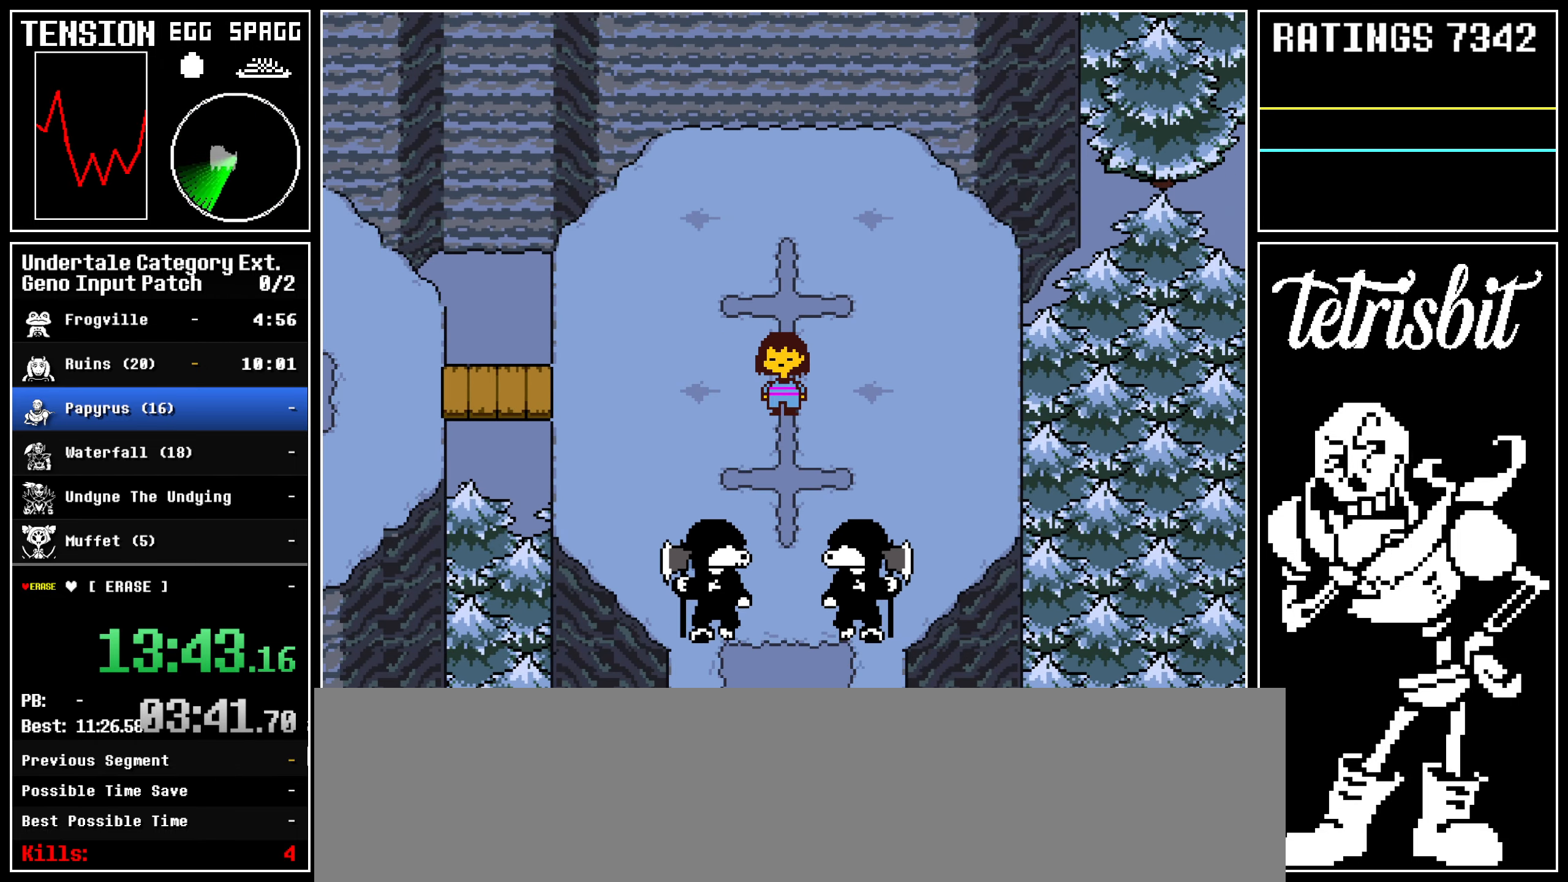
{"keys": ["return"], "events": [[33, "return", "up"], [50, "z", "up"], [83, "return", "down"], [117, "shift", "down"], [133, "shift", "up"], [133, "z", "down"], [167, "return", "up"], [200, "z", "up"], [217, "return", "down"], [233, "shift", "down"], [267, "z", "down"], [283, "shift", "up"], [317, "return", "up"], [333, "z", "up"], [350, "return", "down"], [383, "shift", "down"], [400, "z", "down"], [417, "shift", "up"], [433, "return", "up"], [483, "return", "down"], [483, "z", "up"]]}
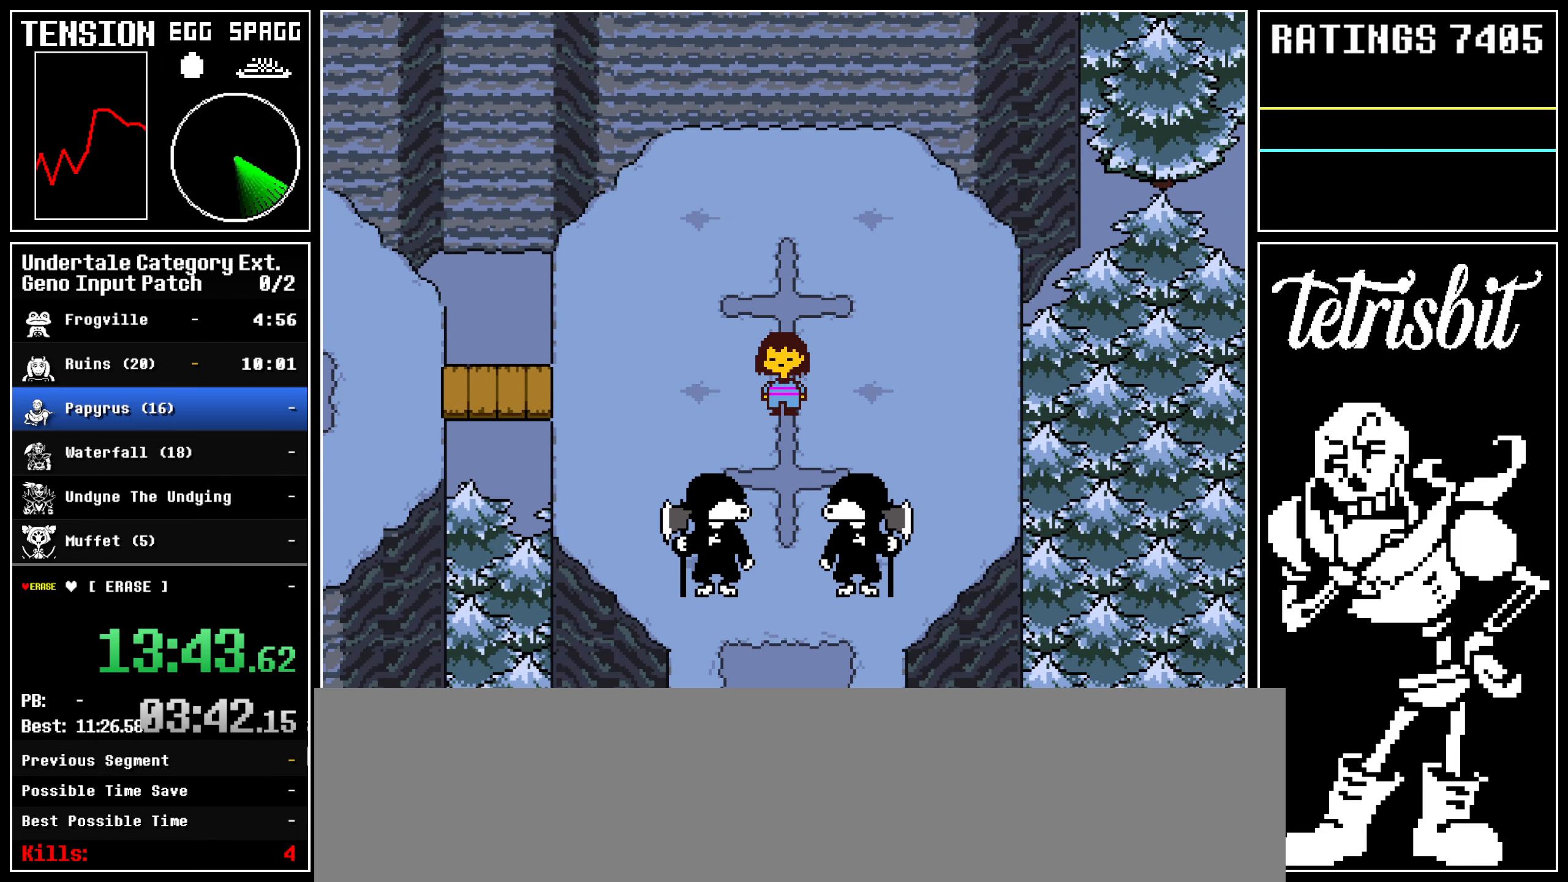
{"keys": ["return", "z"], "events": [[17, "shift", "down"], [50, "shift", "up"], [50, "z", "down"], [67, "return", "up"], [117, "z", "up"], [133, "return", "down"], [167, "shift", "down"], [183, "shift", "up"], [183, "z", "down"], [233, "return", "up"], [283, "return", "down"], [283, "z", "up"], [300, "shift", "down"], [317, "shift", "up"], [333, "z", "down"], [367, "return", "up"], [417, "return", "down"], [417, "z", "up"], [450, "shift", "down"], [483, "shift", "up"], [483, "z", "down"]]}
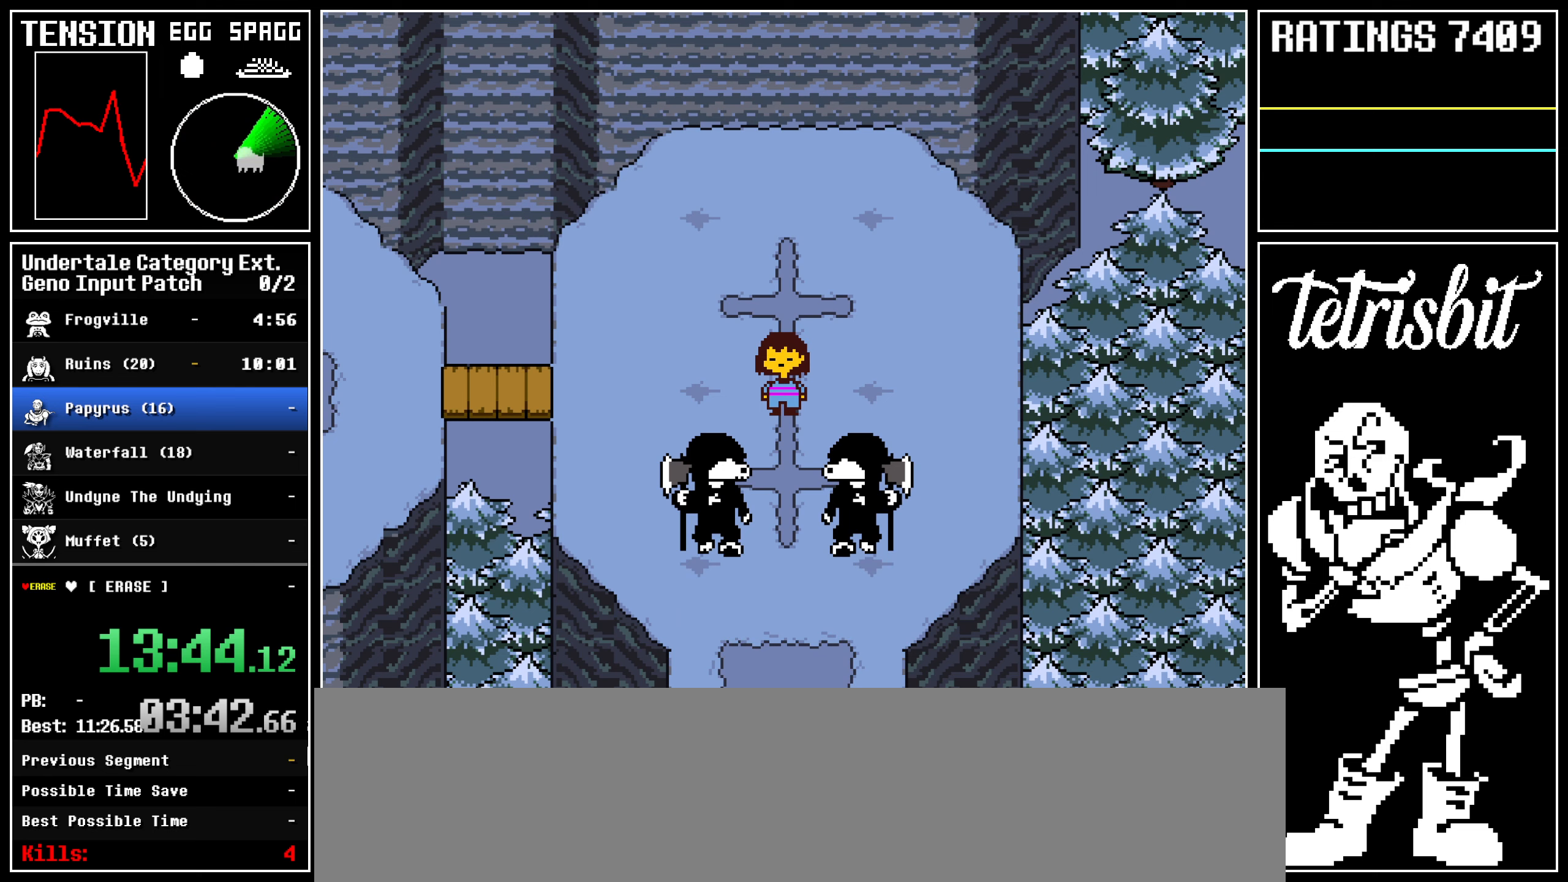
{"keys": [], "events": [[17, "return", "up"], [50, "z", "up"], [67, "return", "down"], [100, "shift", "down"], [133, "shift", "up"], [133, "z", "down"], [183, "return", "up"], [200, "z", "up"], [217, "return", "down"], [250, "shift", "down"], [283, "shift", "up"], [283, "z", "down"], [317, "return", "up"], [350, "z", "up"], [367, "return", "down"], [400, "shift", "down"], [417, "shift", "up"], [417, "z", "down"], [483, "return", "up"], [500, "z", "up"]]}
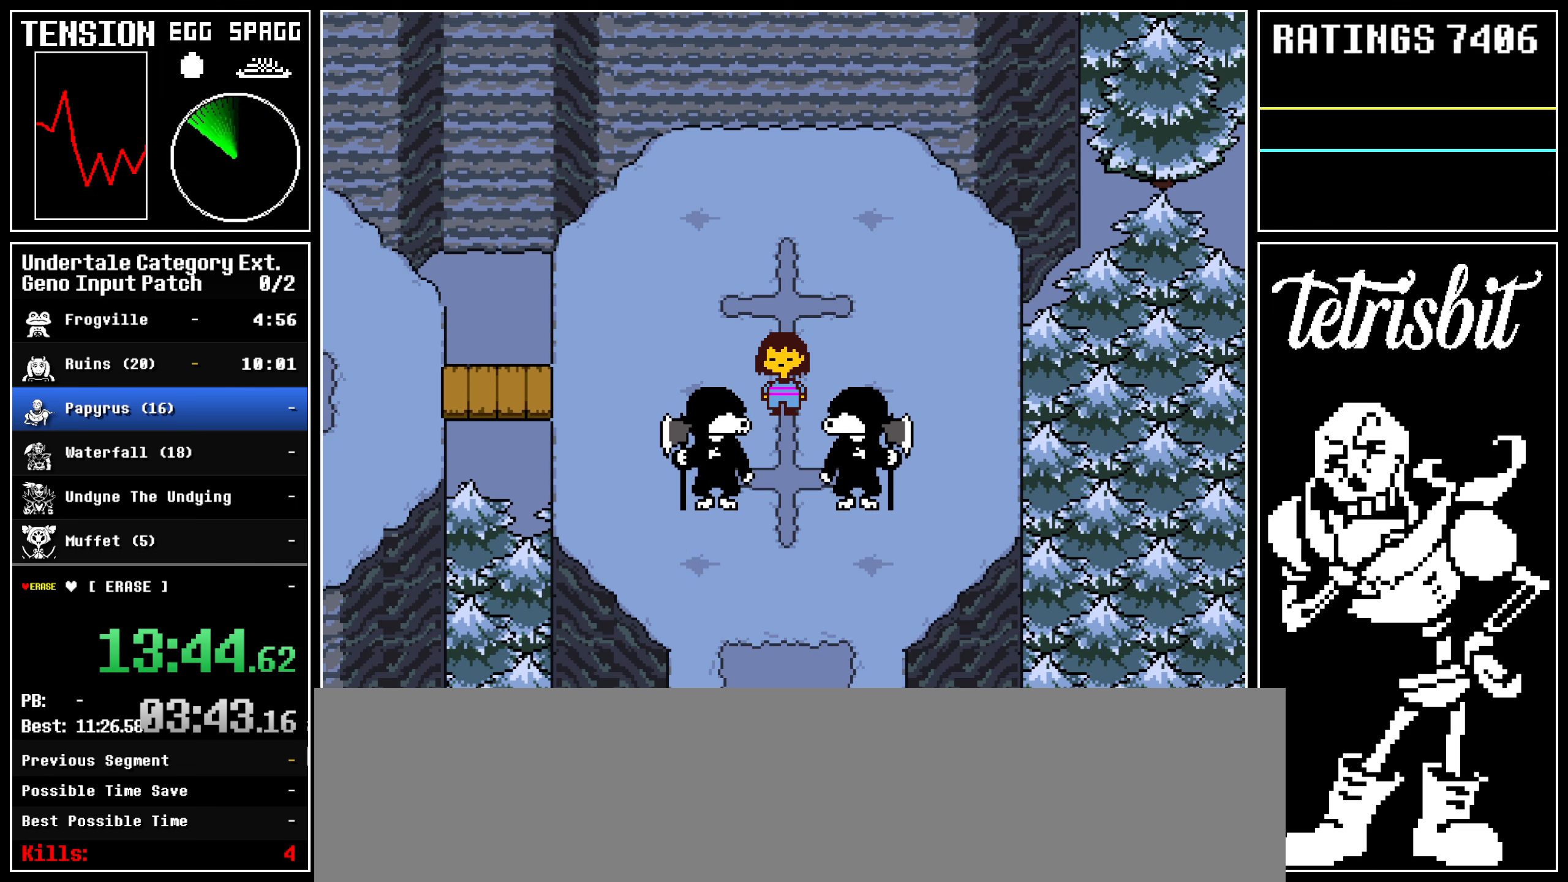
{"keys": ["return", "shift"], "events": [[17, "return", "down"], [33, "shift", "down"], [67, "shift", "up"], [67, "z", "down"], [117, "return", "up"], [133, "z", "up"], [167, "return", "down"], [200, "shift", "down"], [217, "shift", "up"], [217, "z", "down"], [267, "return", "up"], [300, "z", "up"], [317, "return", "down"], [350, "shift", "down"], [367, "shift", "up"], [367, "z", "down"], [400, "return", "up"], [450, "z", "up"], [467, "return", "down"], [483, "shift", "down"]]}
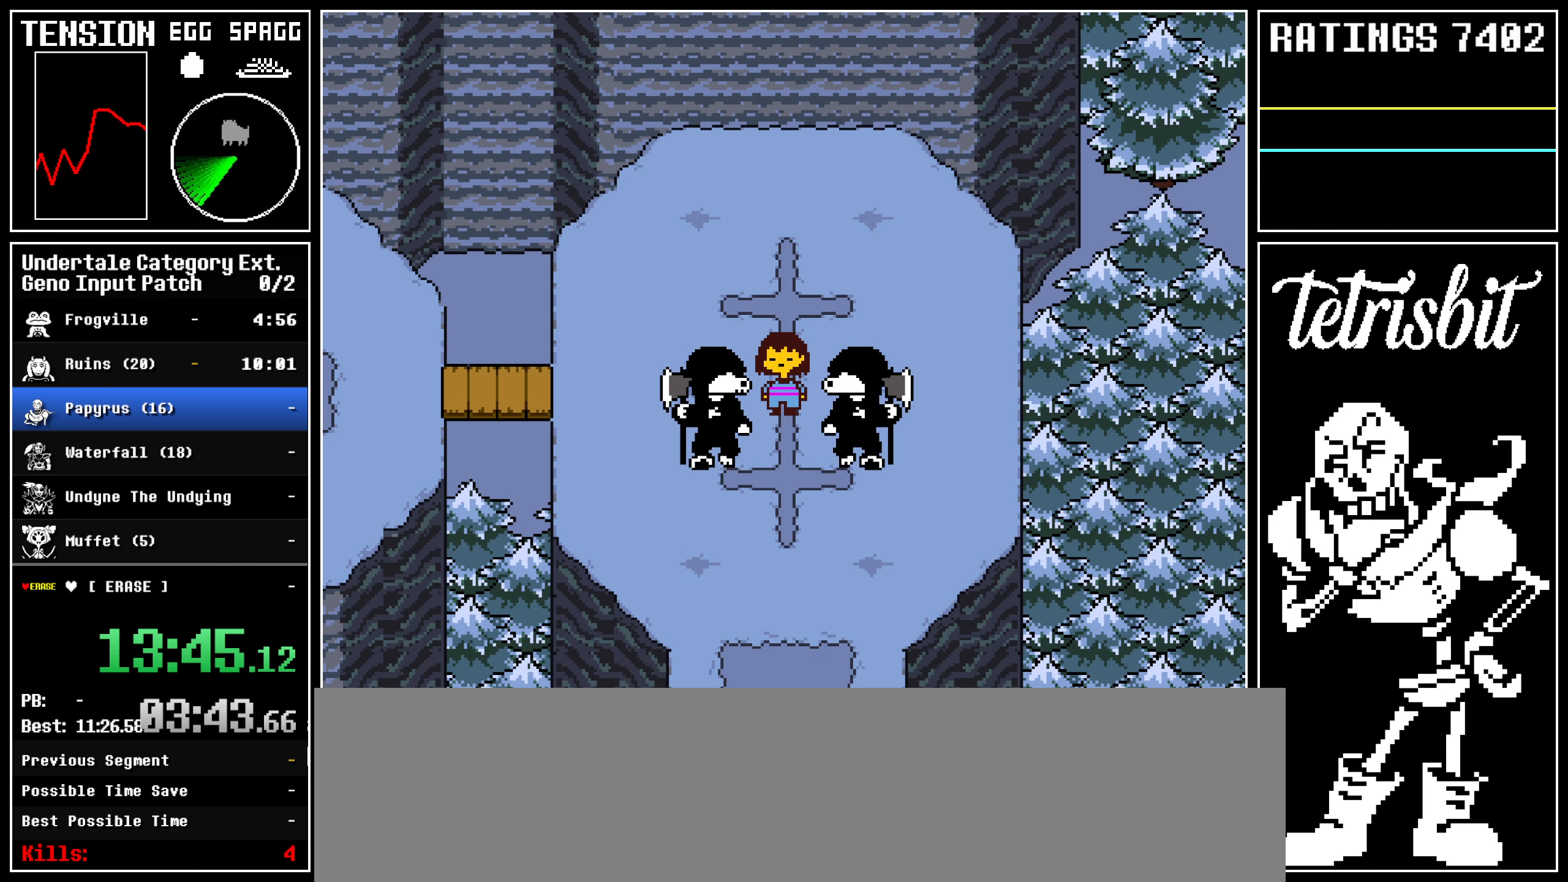
{"keys": ["return", "x", "z"]}
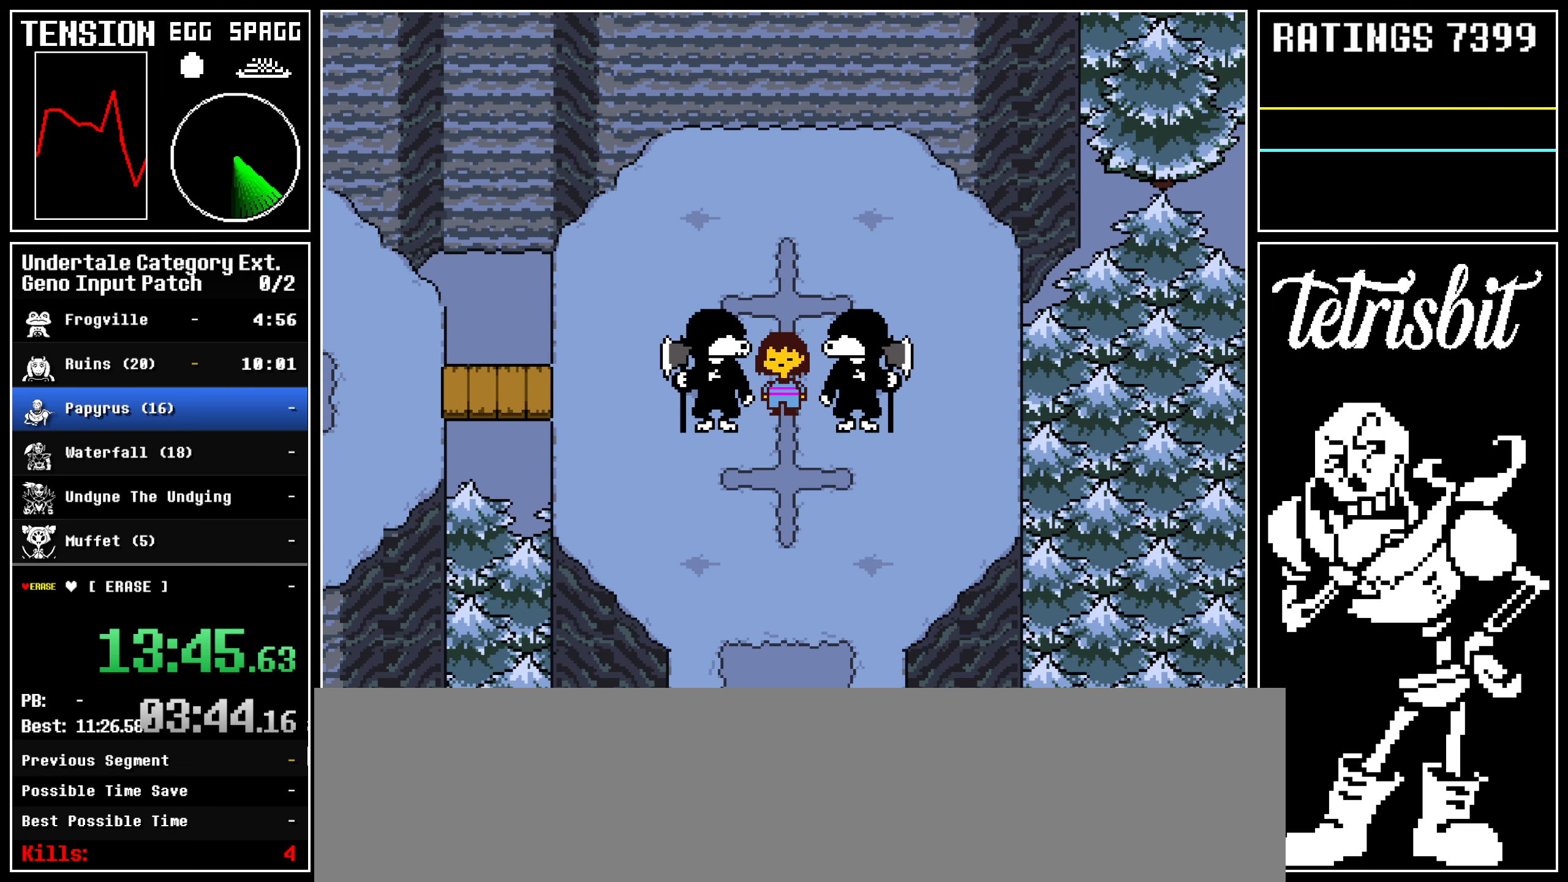
{"keys": ["return", "shift"]}
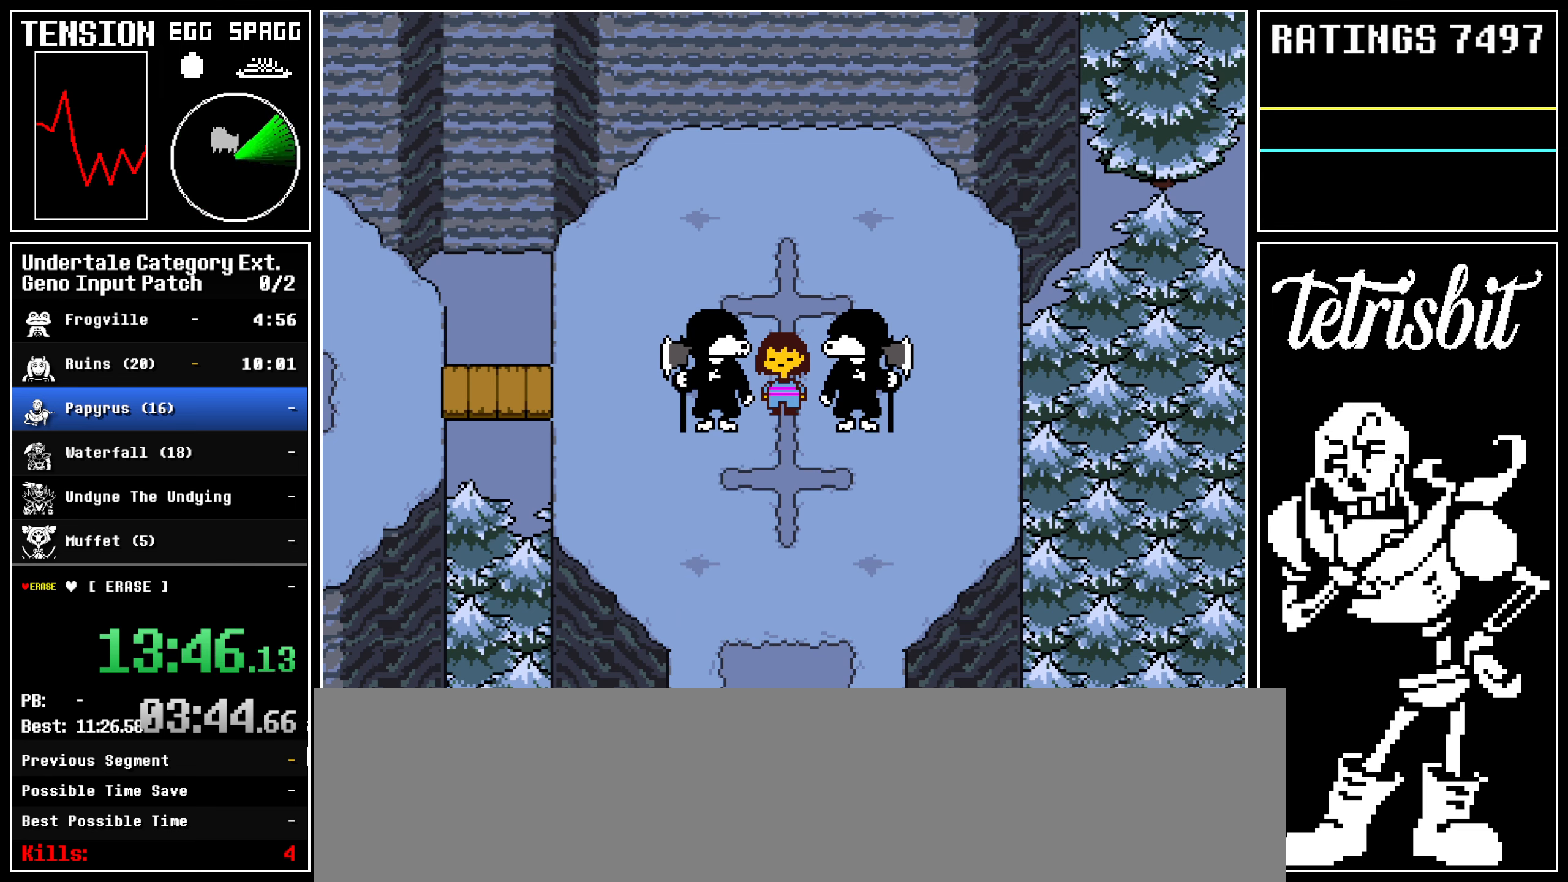
{"keys": [], "events": [[33, "shift", "up"], [33, "z", "down"], [83, "return", "up"], [117, "return", "down"], [117, "z", "up"], [150, "shift", "down"], [167, "shift", "up"], [167, "z", "down"], [200, "return", "up"], [233, "z", "up"], [250, "return", "down"], [283, "shift", "down"], [300, "z", "down"], [317, "shift", "up"], [350, "return", "up"], [383, "return", "down"], [383, "z", "up"], [417, "shift", "down"], [433, "shift", "up"], [433, "z", "down"], [483, "return", "up"], [500, "z", "up"]]}
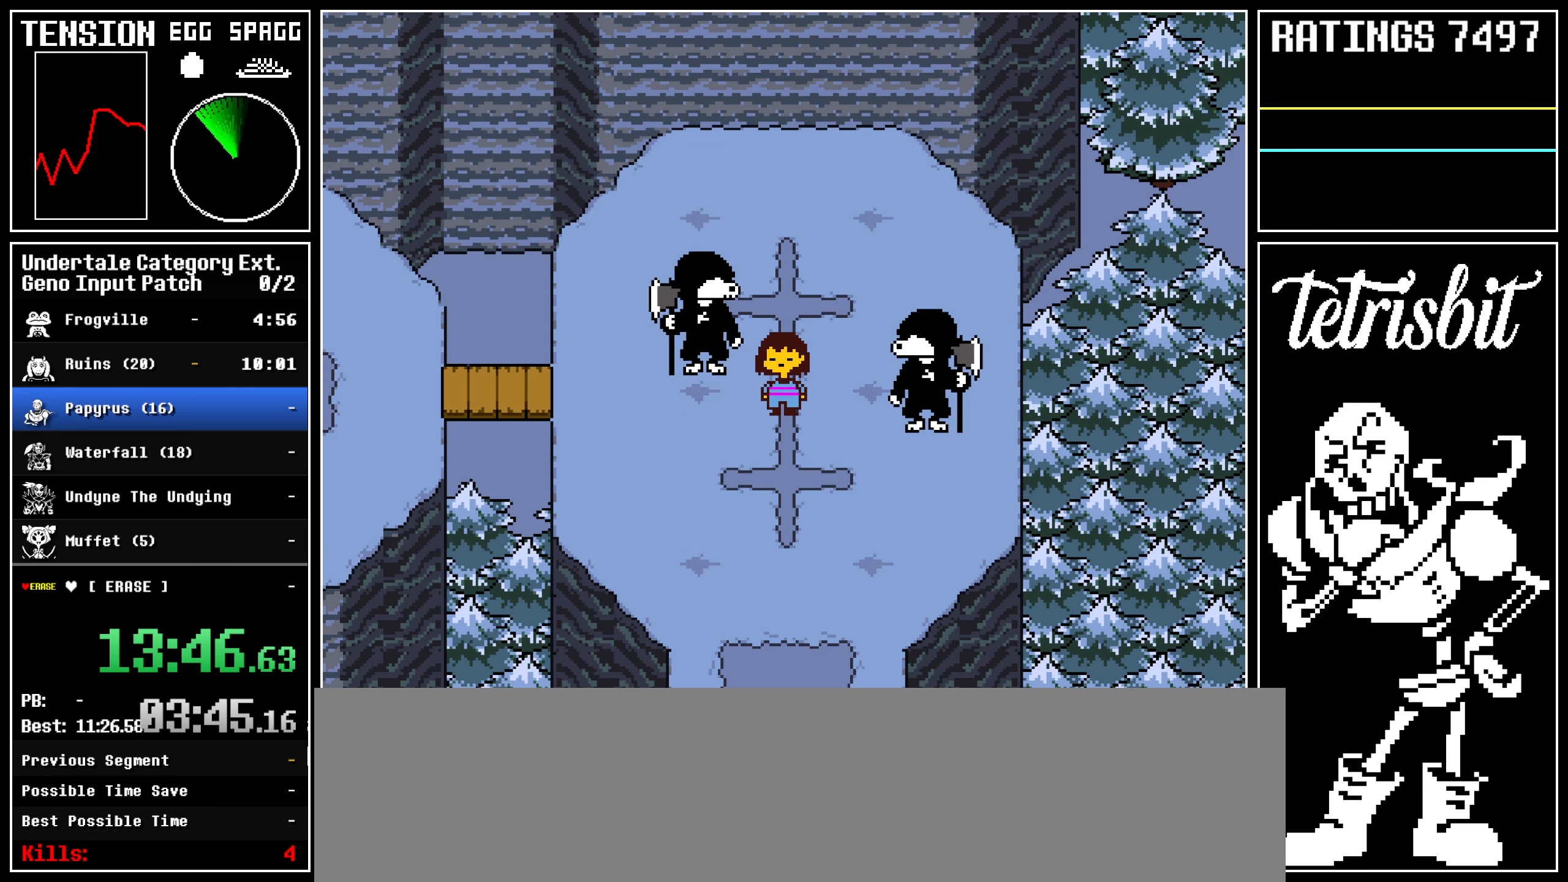
{"keys": [], "events": [[17, "return", "down"], [50, "shift", "down"], [67, "z", "down"], [100, "shift", "up"], [117, "return", "up"], [200, "z", "up"]]}
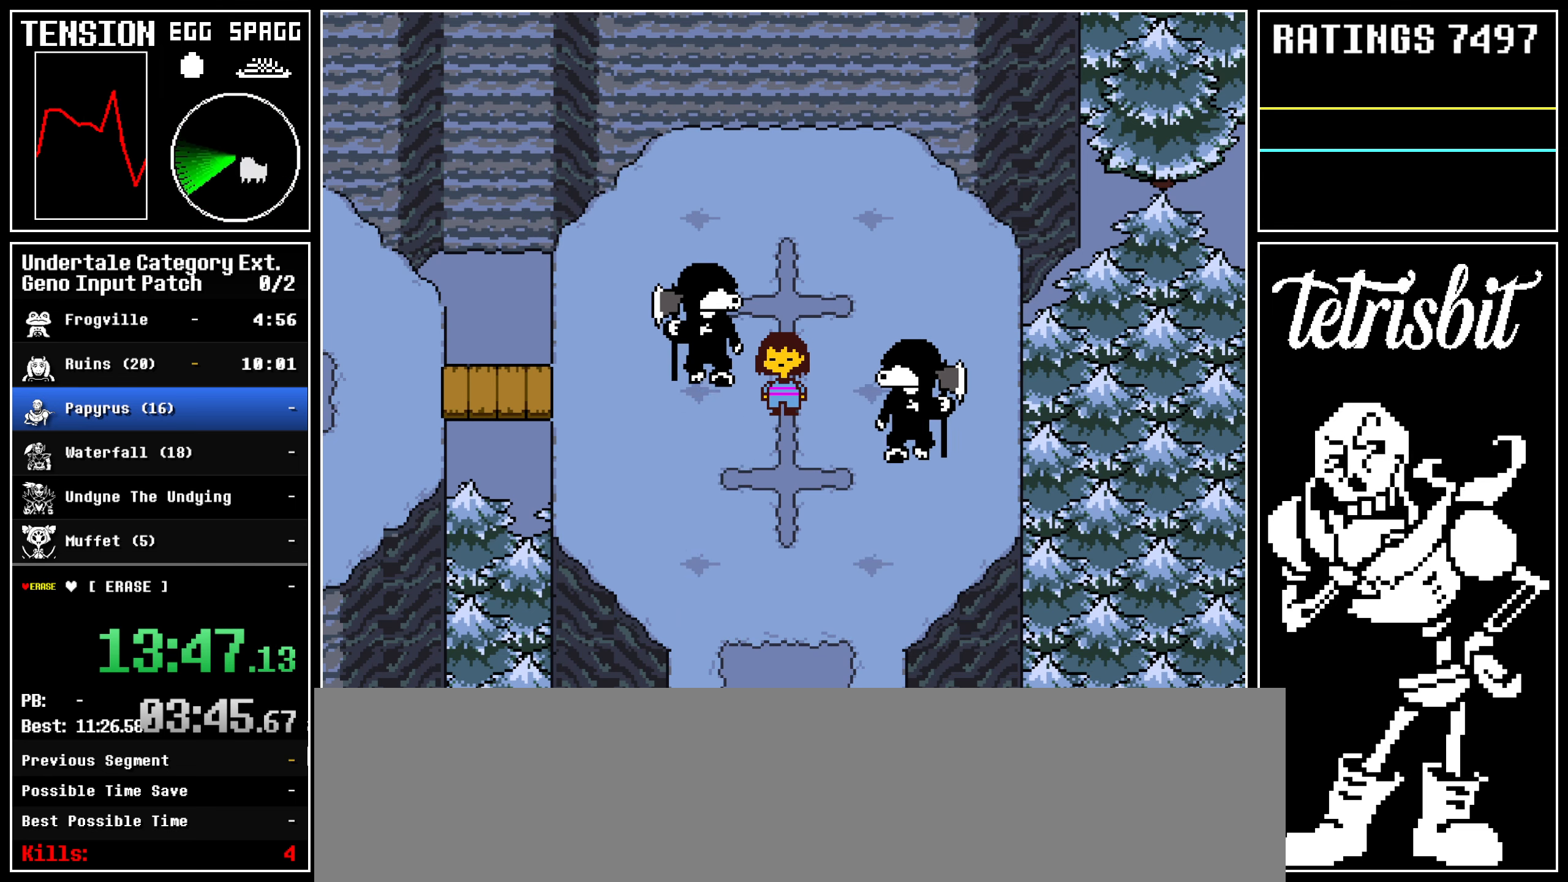
{"keys": ["return", "z"], "events": [[133, "return", "down"], [150, "shift", "down"], [167, "shift", "up"], [217, "return", "up"], [233, "z", "down"], [283, "z", "up"], [300, "return", "down"], [300, "shift", "down"], [317, "shift", "up"], [350, "z", "down"], [383, "return", "up"], [433, "return", "down"], [433, "z", "up"], [450, "shift", "down"], [500, "shift", "up"], [500, "z", "down"]]}
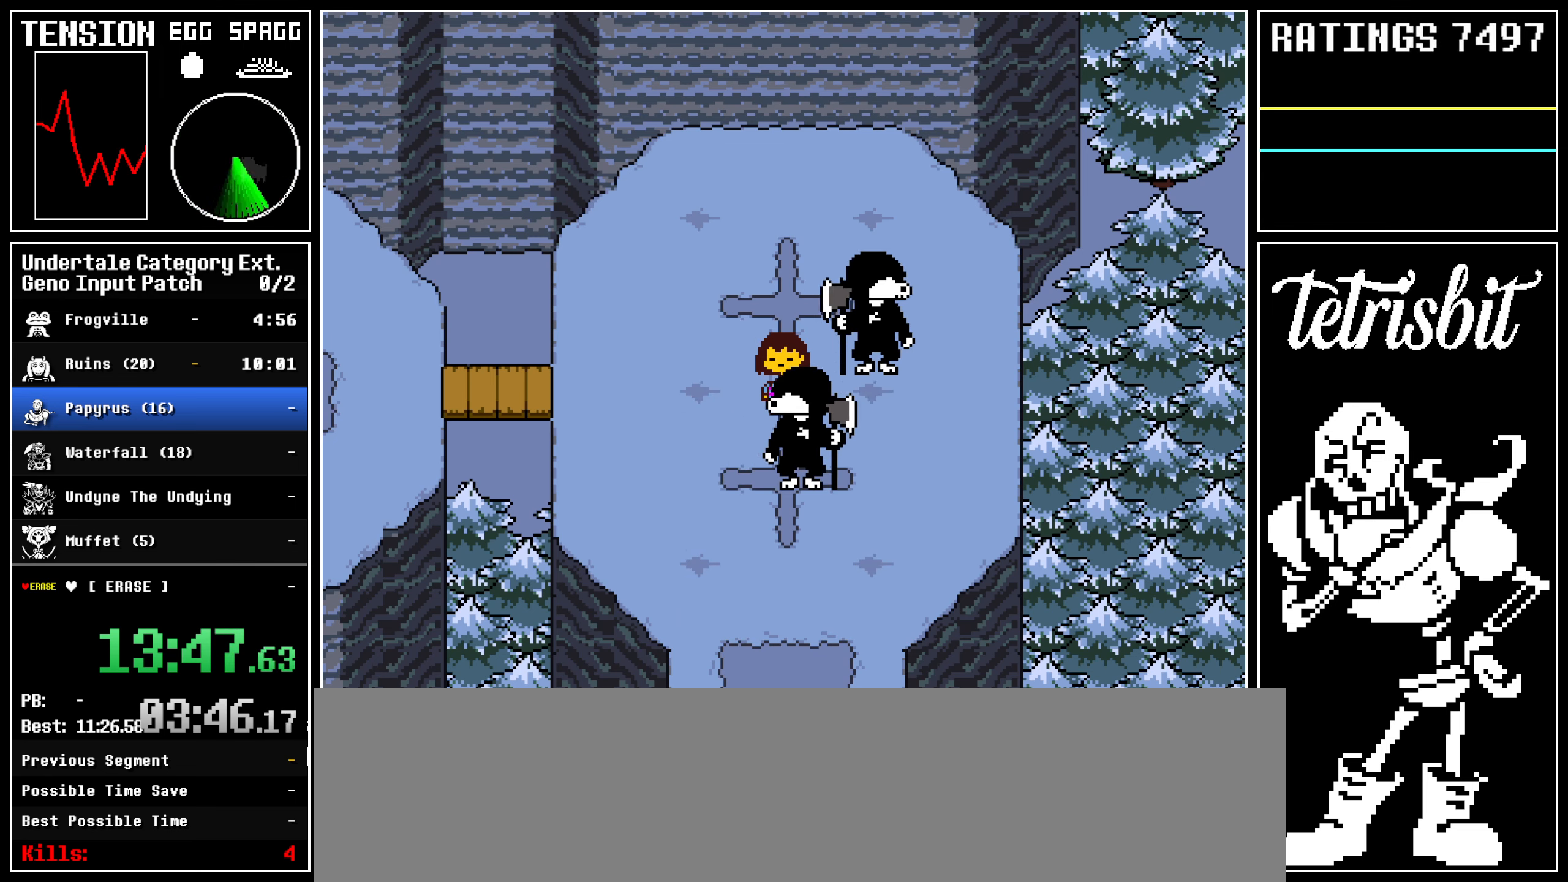
{"keys": ["z"], "events": [[33, "return", "up"], [83, "return", "down"], [83, "z", "up"], [117, "shift", "down"], [150, "shift", "up"], [150, "z", "down"], [183, "return", "up"], [217, "z", "up"], [233, "return", "down"], [267, "shift", "down"], [300, "shift", "up"], [300, "z", "down"], [333, "return", "up"], [383, "return", "down"], [383, "z", "up"], [400, "shift", "down"], [433, "z", "down"], [450, "shift", "up"], [483, "return", "up"]]}
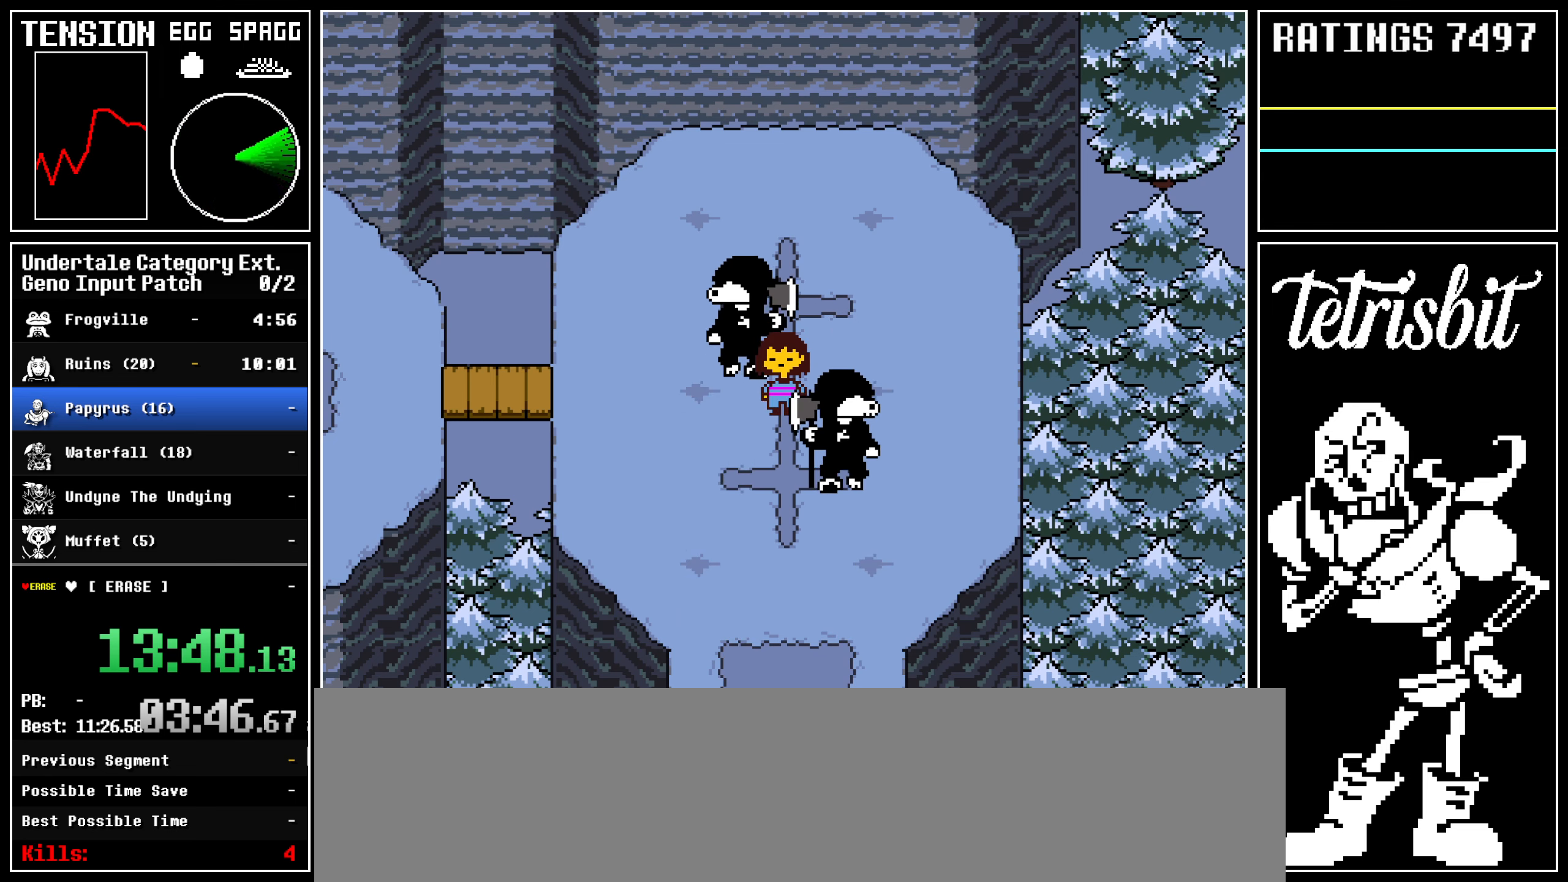
{"keys": ["return", "shift"], "events": [[17, "return", "down"], [17, "z", "up"], [50, "shift", "down"], [83, "z", "down"], [100, "shift", "up"], [133, "return", "up"], [167, "z", "up"], [183, "return", "down"], [200, "shift", "down"], [233, "z", "down"], [250, "shift", "up"], [283, "return", "up"], [300, "z", "up"], [333, "return", "down"], [350, "shift", "down"], [383, "z", "down"], [400, "shift", "up"], [433, "return", "up"], [467, "return", "down"], [467, "z", "up"], [500, "shift", "down"]]}
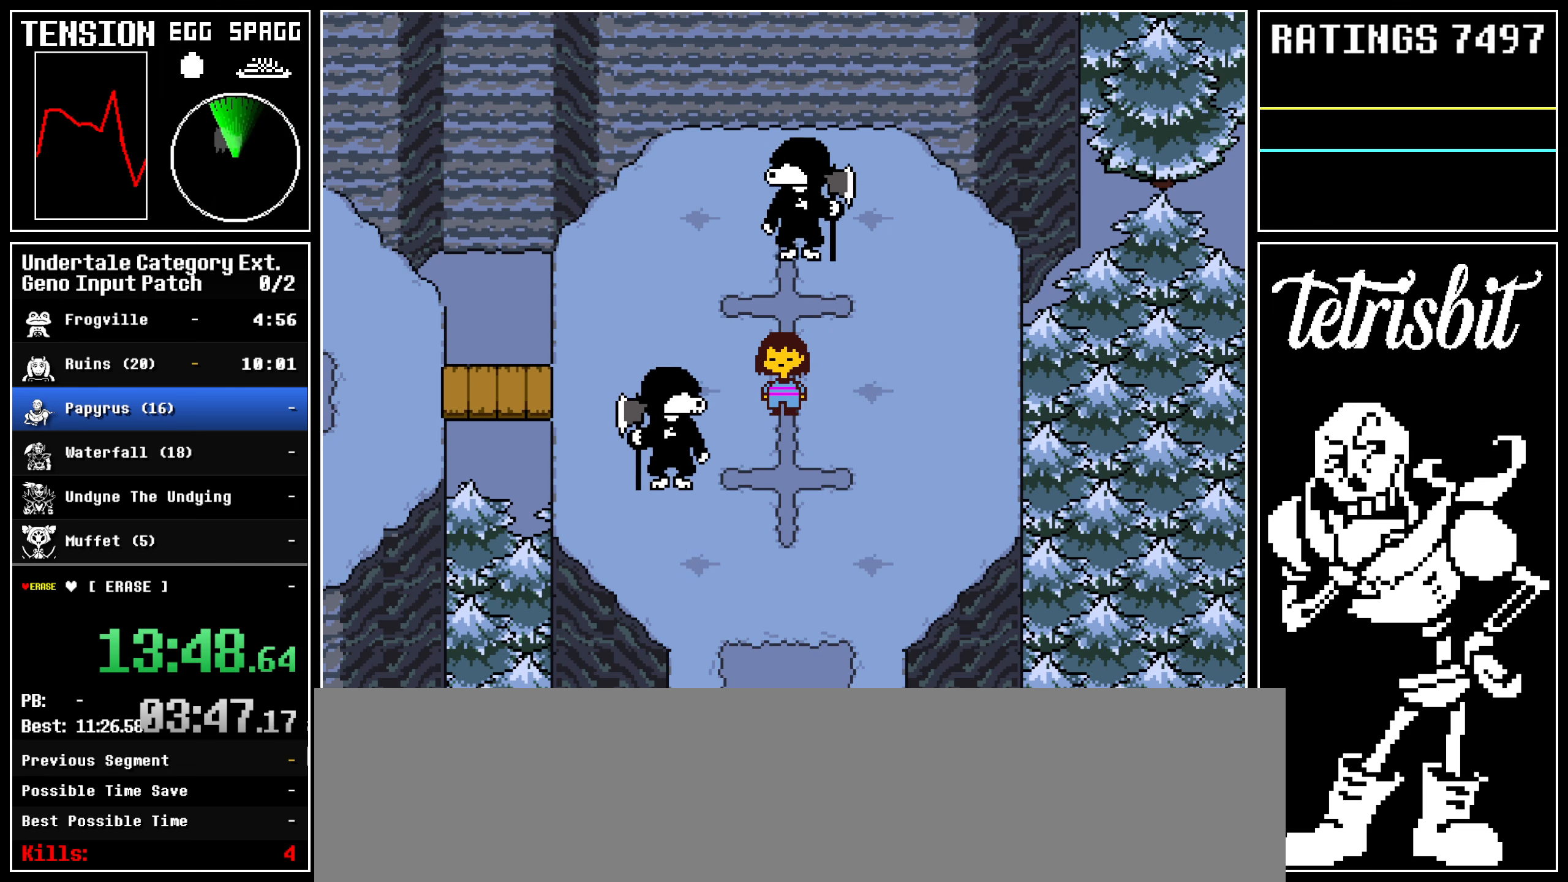
{"keys": ["return", "x", "z"]}
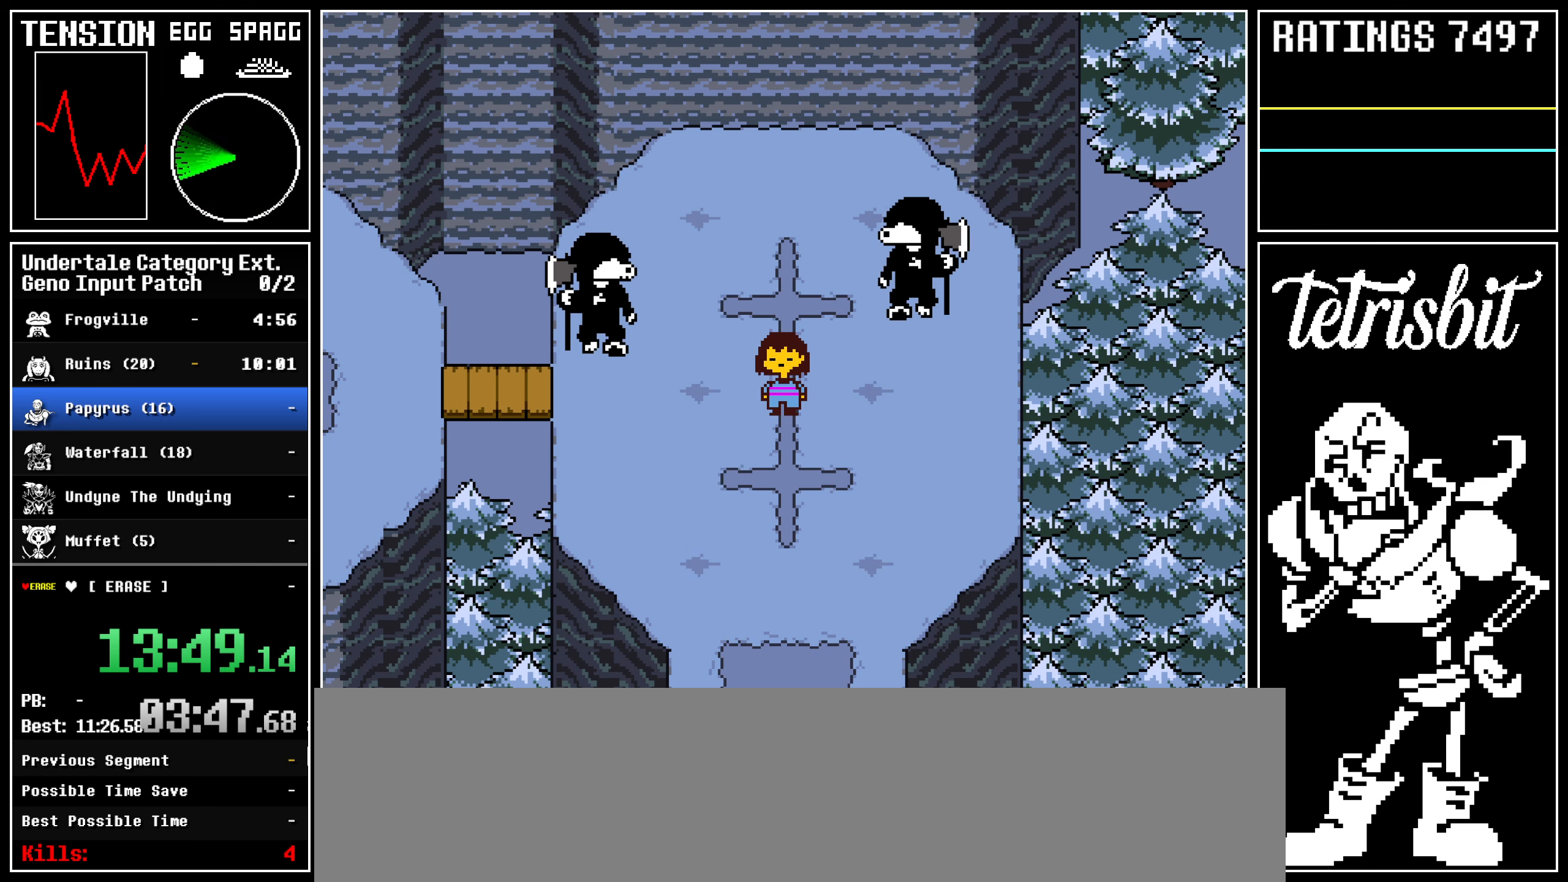
{"keys": ["z"]}
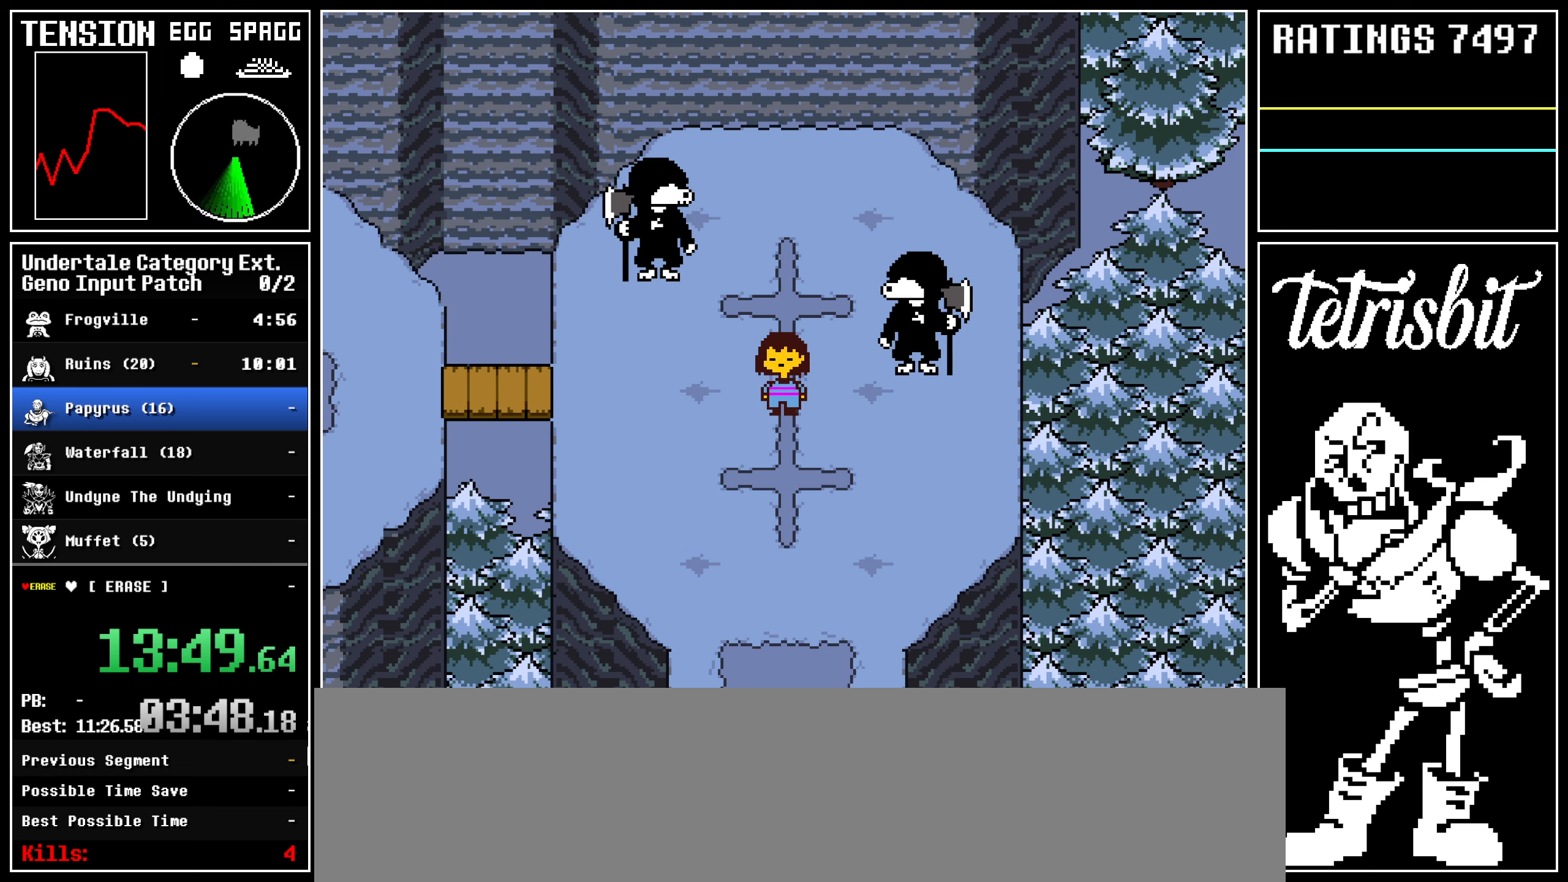
{"keys": ["return", "shift"], "events": [[17, "return", "down"], [33, "z", "up"], [50, "shift", "down"], [100, "shift", "up"], [100, "z", "down"], [133, "return", "up"], [183, "return", "down"], [183, "z", "up"], [217, "shift", "down"], [233, "shift", "up"], [250, "z", "down"], [283, "return", "up"], [333, "return", "down"], [333, "z", "up"], [350, "shift", "down"], [400, "shift", "up"], [400, "z", "down"], [417, "return", "up"], [483, "return", "down"], [500, "shift", "down"], [500, "z", "up"]]}
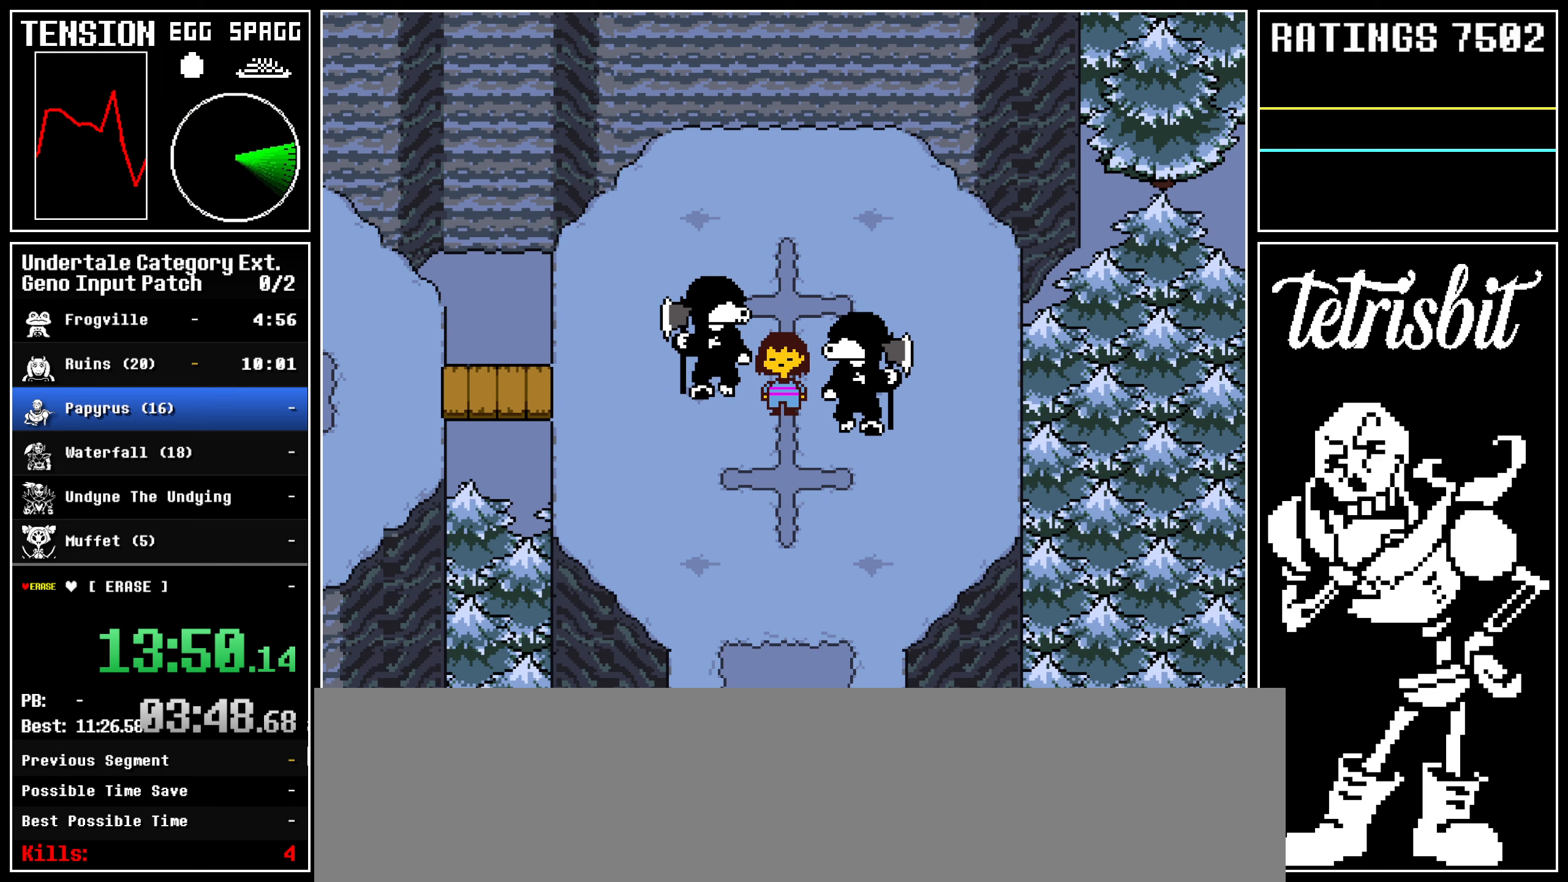
{"keys": ["return", "shift"], "events": [[67, "shift", "up"], [67, "z", "down"], [83, "return", "up"], [150, "return", "down"], [150, "z", "up"], [167, "shift", "down"], [200, "shift", "up"], [200, "z", "down"], [233, "return", "up"], [283, "return", "down"], [283, "z", "up"], [317, "shift", "down"], [367, "shift", "up"], [367, "z", "down"], [417, "return", "up"], [433, "z", "up"], [450, "return", "down"], [467, "shift", "down"]]}
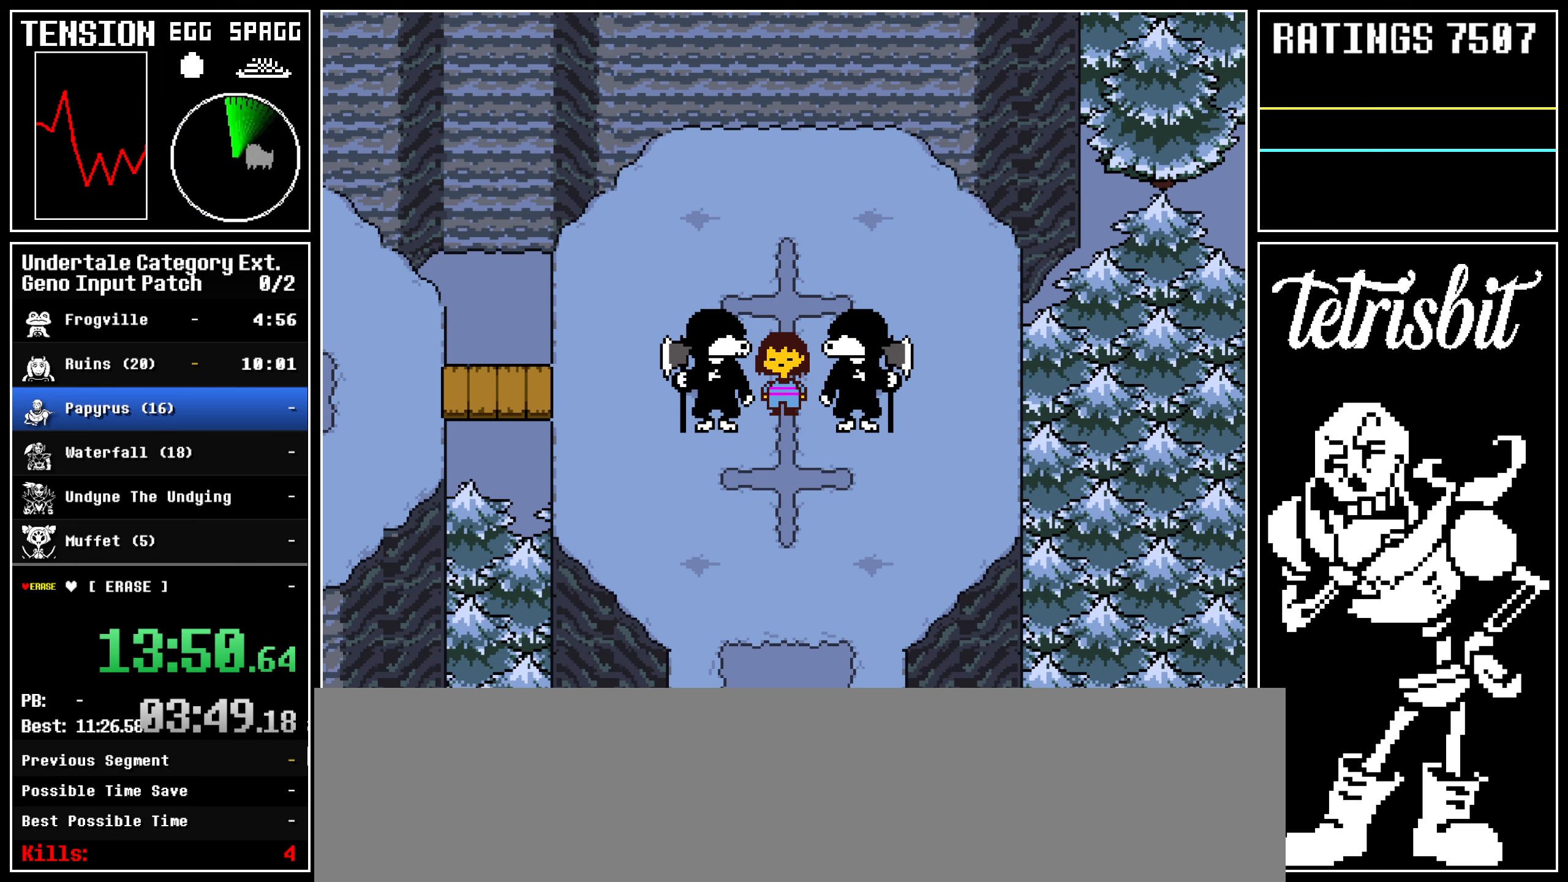
{"keys": ["z"], "events": [[33, "shift", "up"], [33, "z", "down"], [50, "return", "up"], [100, "return", "down"], [100, "z", "up"], [133, "shift", "down"], [150, "z", "down"], [167, "shift", "up"], [217, "return", "up"], [250, "return", "down"], [250, "z", "up"], [283, "shift", "down"], [317, "shift", "up"], [317, "z", "down"], [367, "return", "up"], [383, "return", "down"], [400, "z", "up"], [417, "shift", "down"], [450, "shift", "up"], [450, "z", "down"], [500, "return", "up"]]}
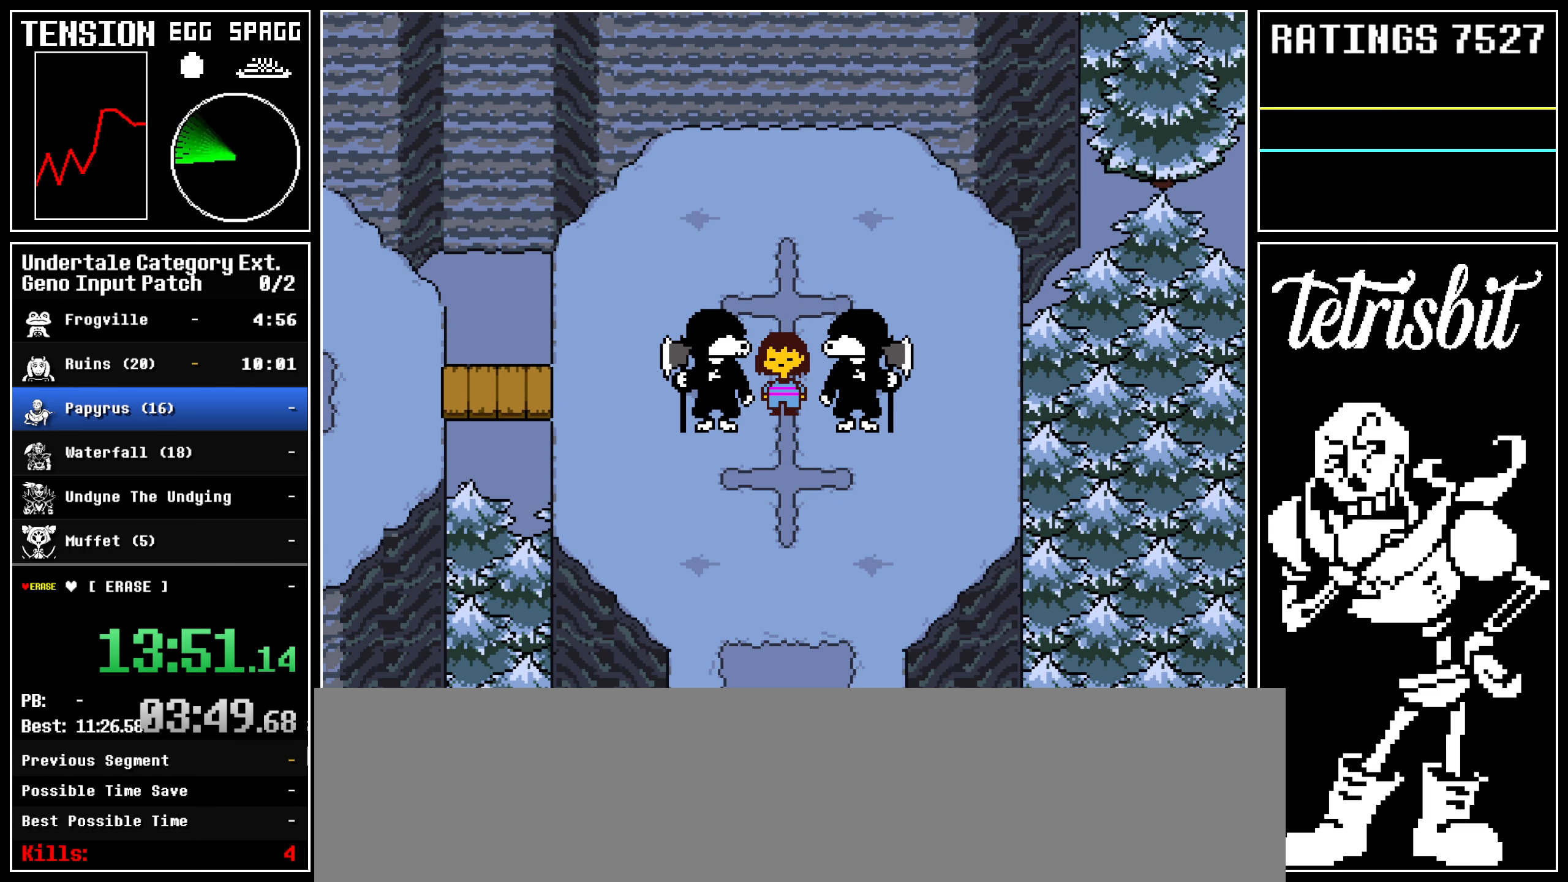
{"keys": ["return"], "events": [[17, "return", "down"], [50, "shift", "down"], [50, "z", "up"], [100, "shift", "up"], [100, "z", "down"], [133, "return", "up"], [167, "return", "down"], [183, "z", "up"], [200, "shift", "down"], [233, "shift", "up"], [250, "z", "down"], [283, "return", "up"], [300, "return", "down"], [333, "shift", "down"], [333, "z", "up"], [367, "shift", "up"], [383, "z", "down"], [417, "return", "up"], [450, "return", "down"], [467, "shift", "down"], [467, "z", "up"], [500, "shift", "up"]]}
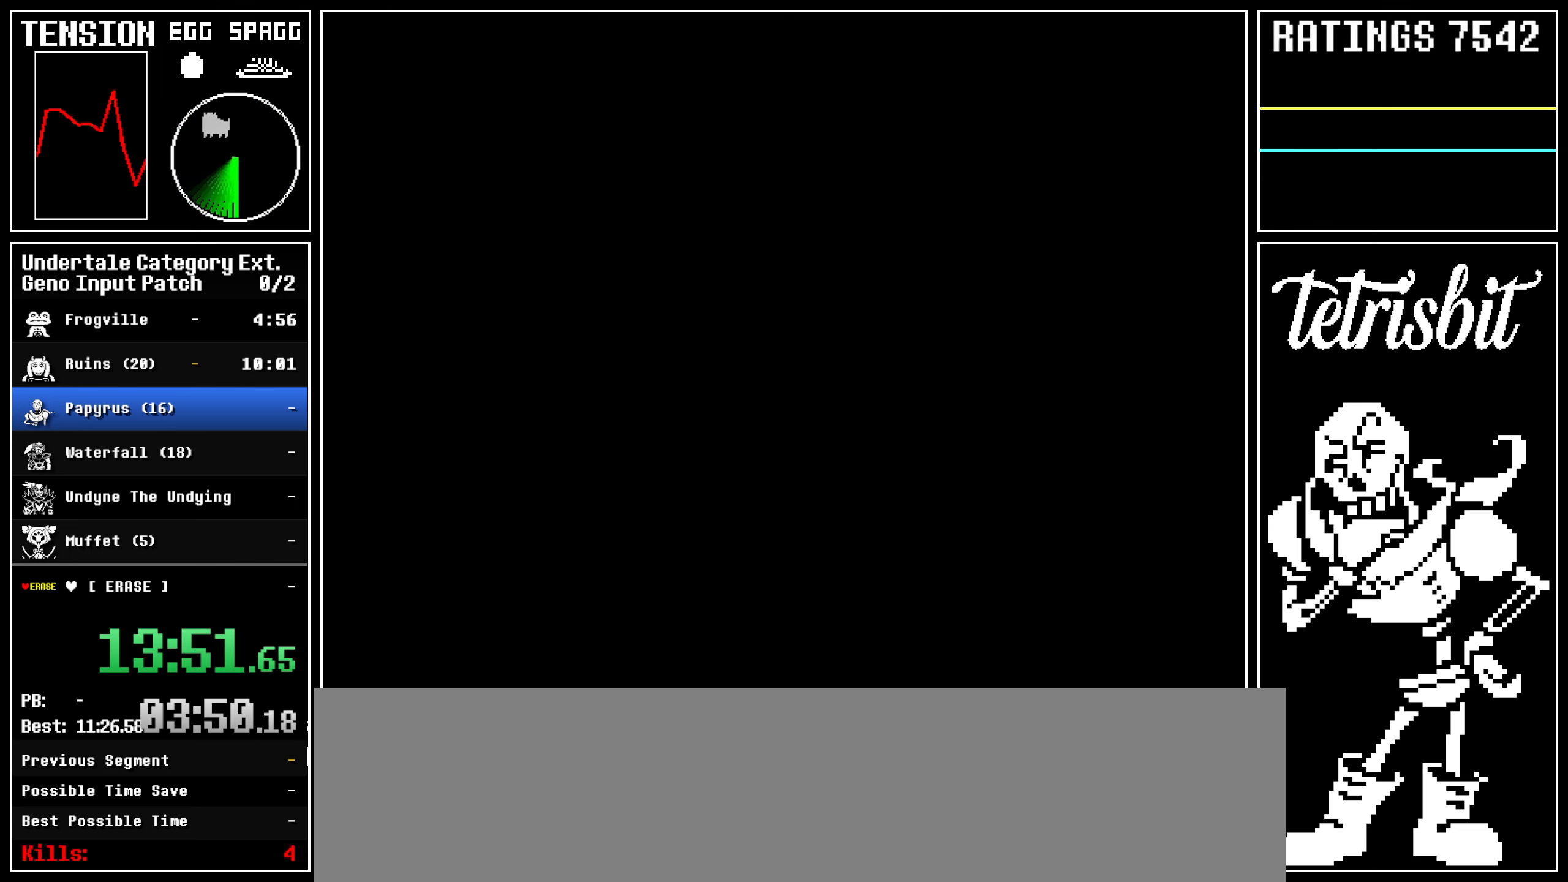
{"keys": [], "events": [[33, "return", "up"], [33, "z", "down"], [83, "return", "down"], [100, "shift", "down"], [167, "shift", "up"], [217, "return", "up"], [300, "z", "up"]]}
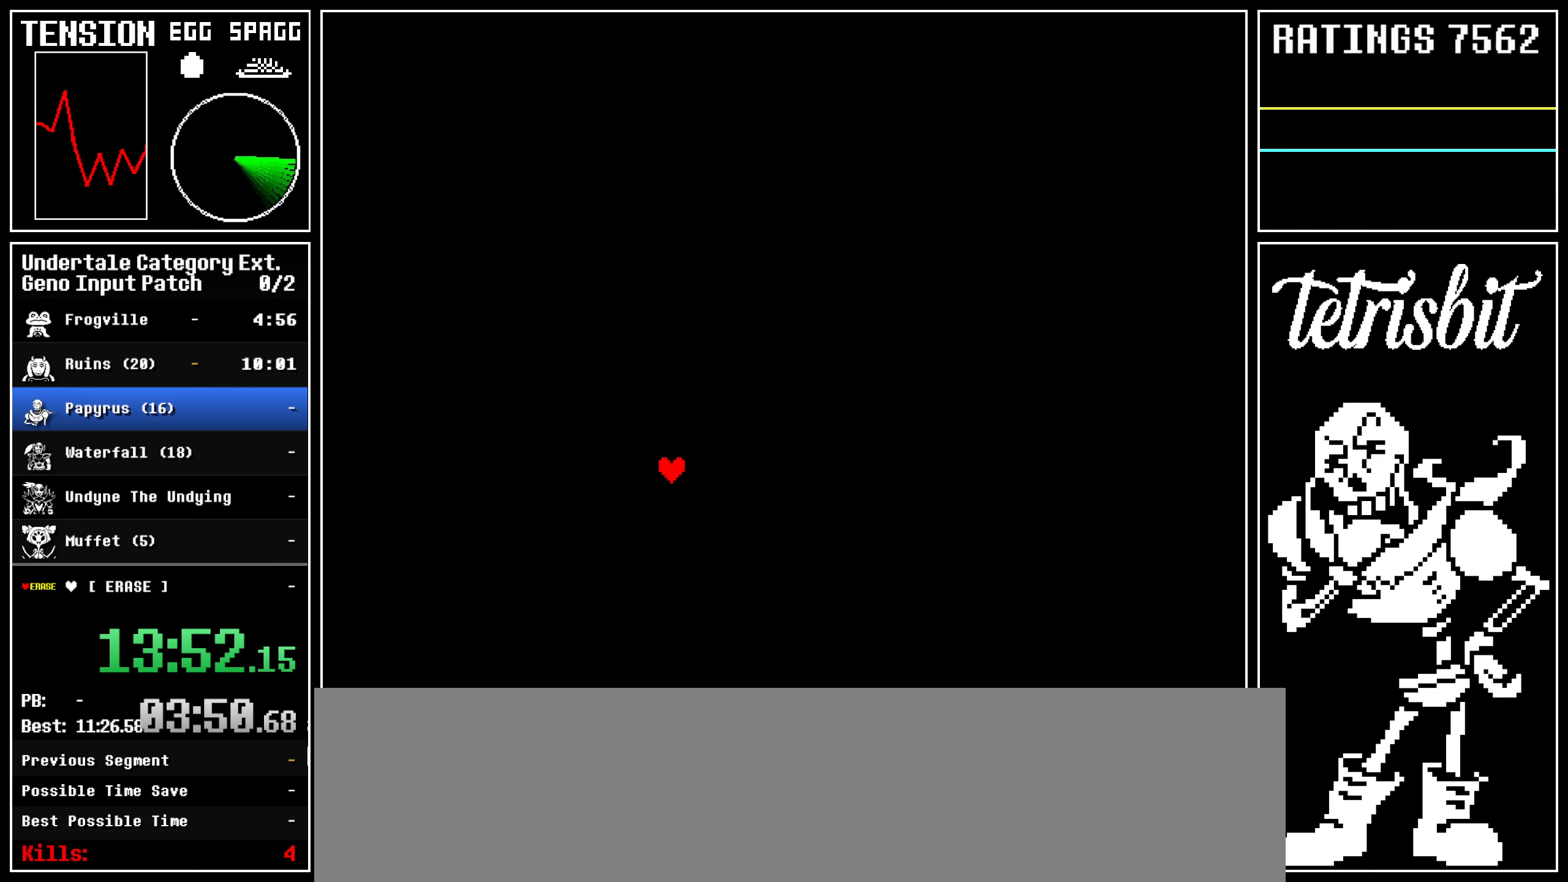
{"keys": [], "events": []}
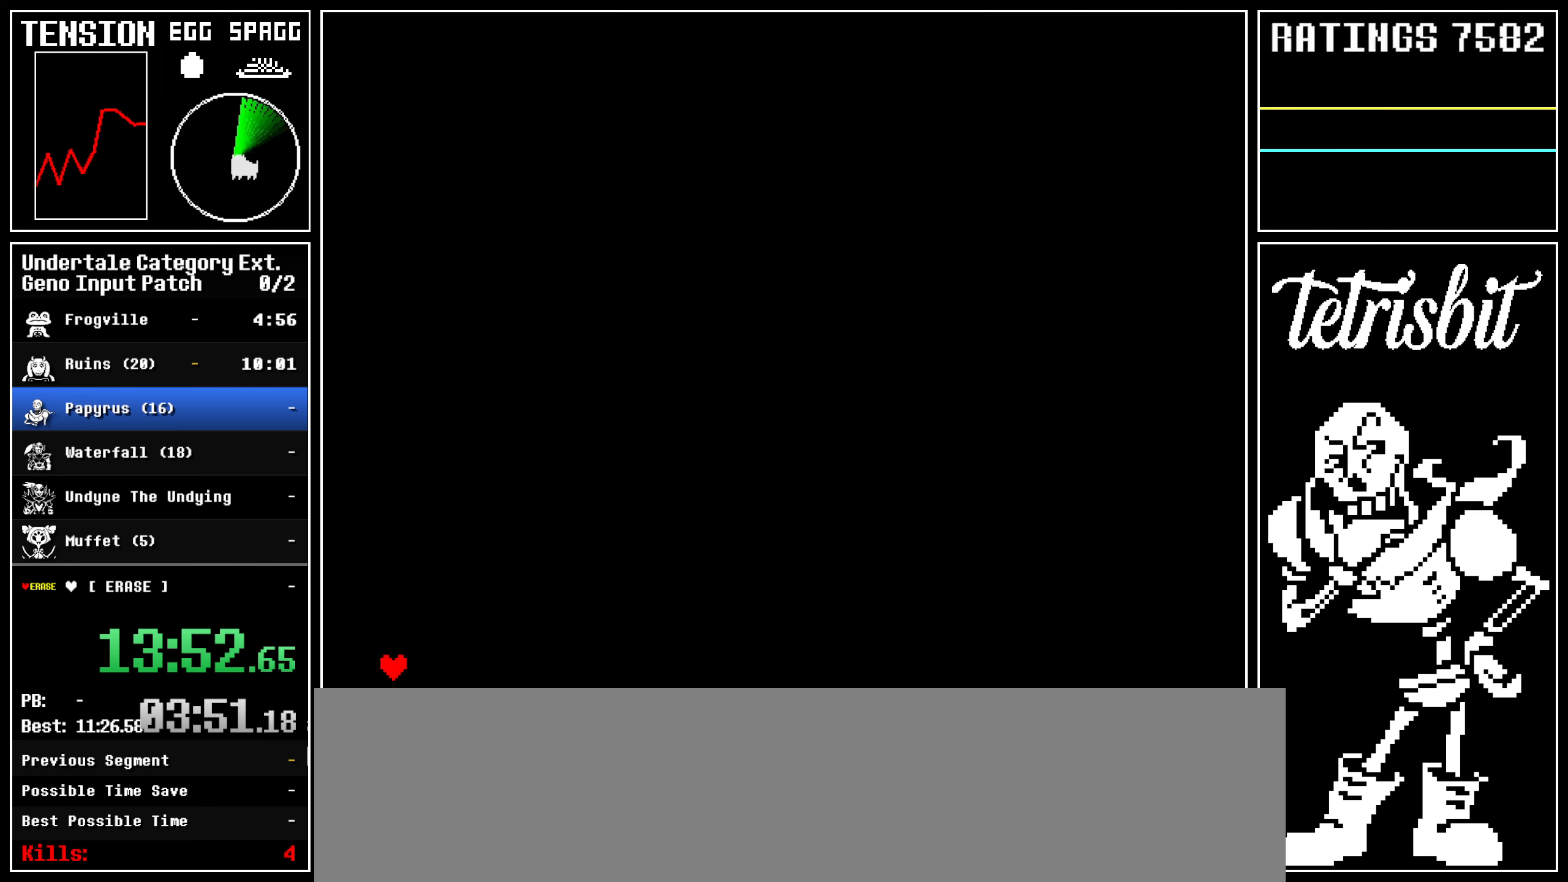
{"keys": [], "events": [[167, "z", "down"], [217, "z", "up"], [250, "down", "down"], [300, "z", "down"], [317, "down", "up"], [350, "z", "up"]]}
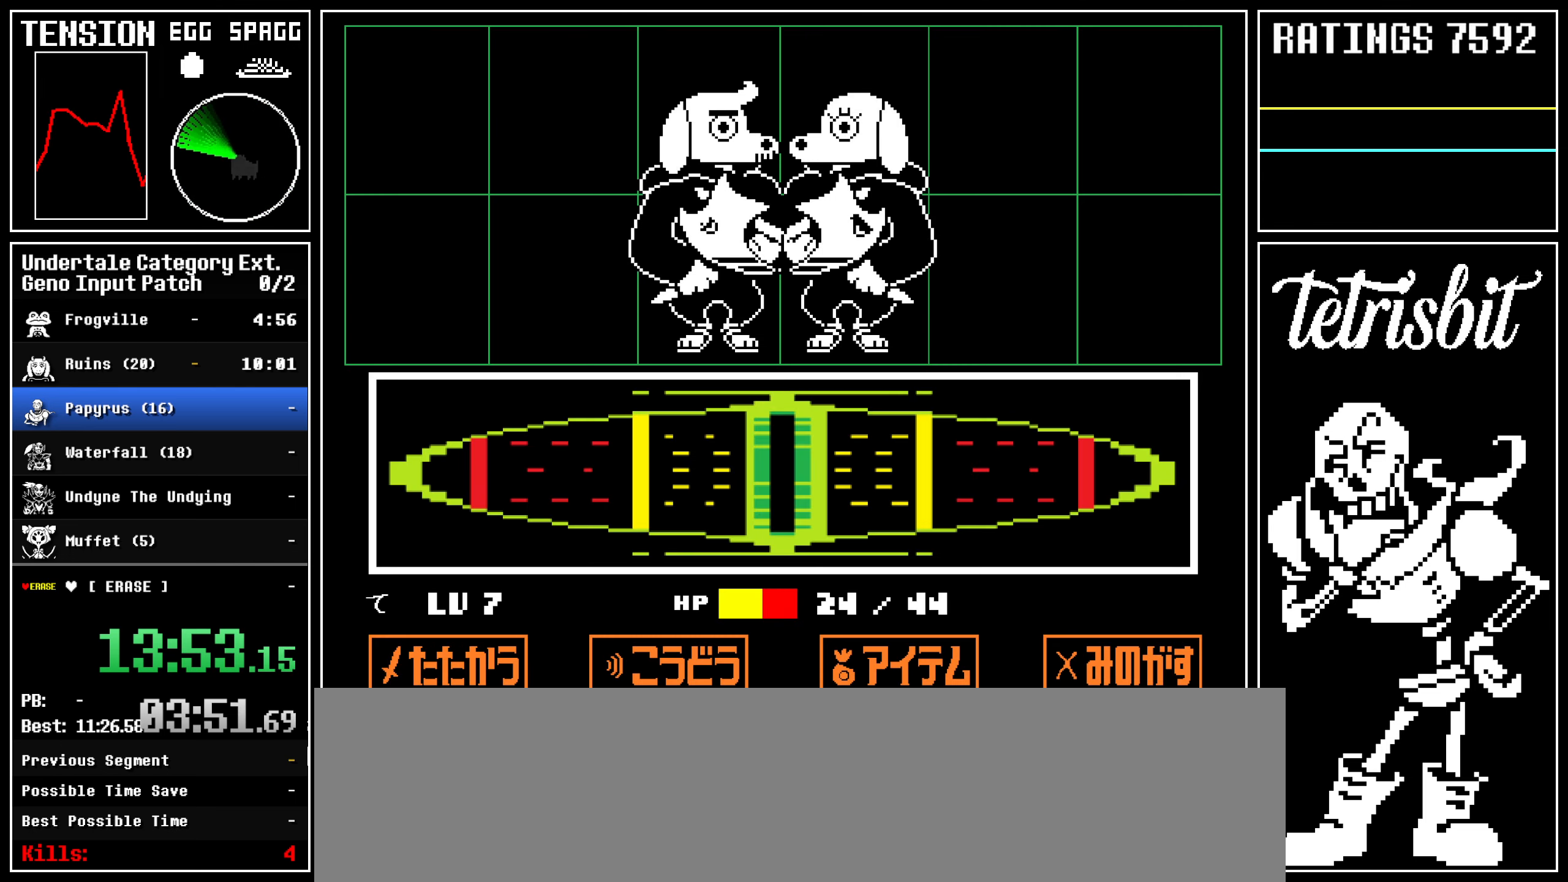
{"keys": [], "events": []}
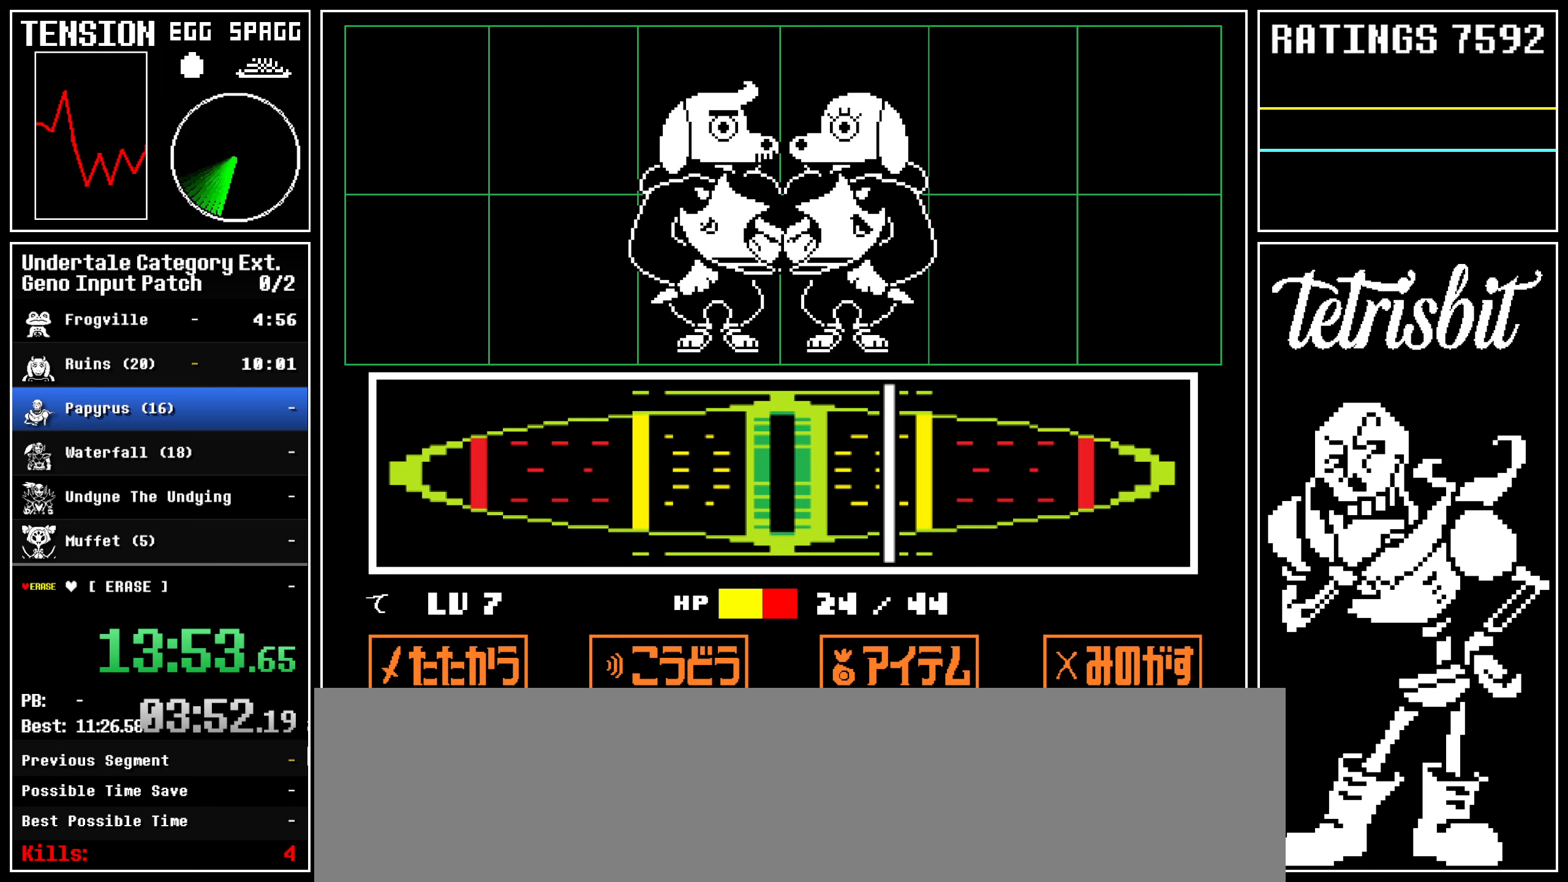
{"keys": ["return", "z"], "events": [[167, "return", "down"], [200, "return", "up"], [200, "z", "down"], [250, "return", "down"], [250, "z", "up"], [283, "return", "up"], [283, "z", "down"], [317, "return", "down"], [333, "z", "up"], [367, "return", "up"], [367, "z", "down"], [400, "return", "down"], [417, "z", "up"], [433, "z", "down"]]}
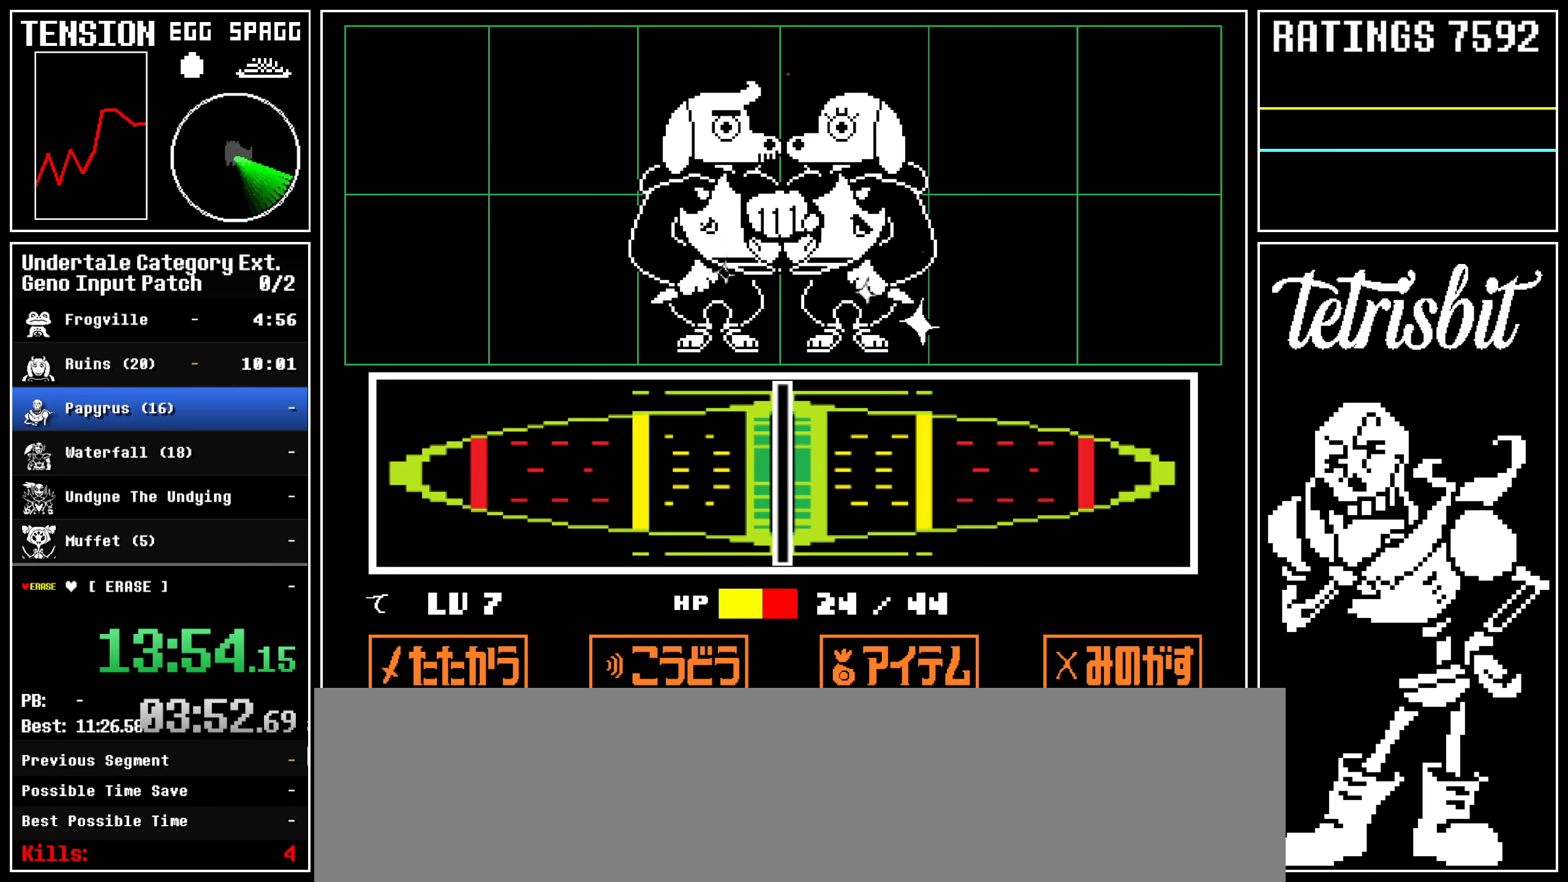
{"keys": ["left"], "events": [[17, "z", "up"], [50, "return", "up"], [283, "left", "down"]]}